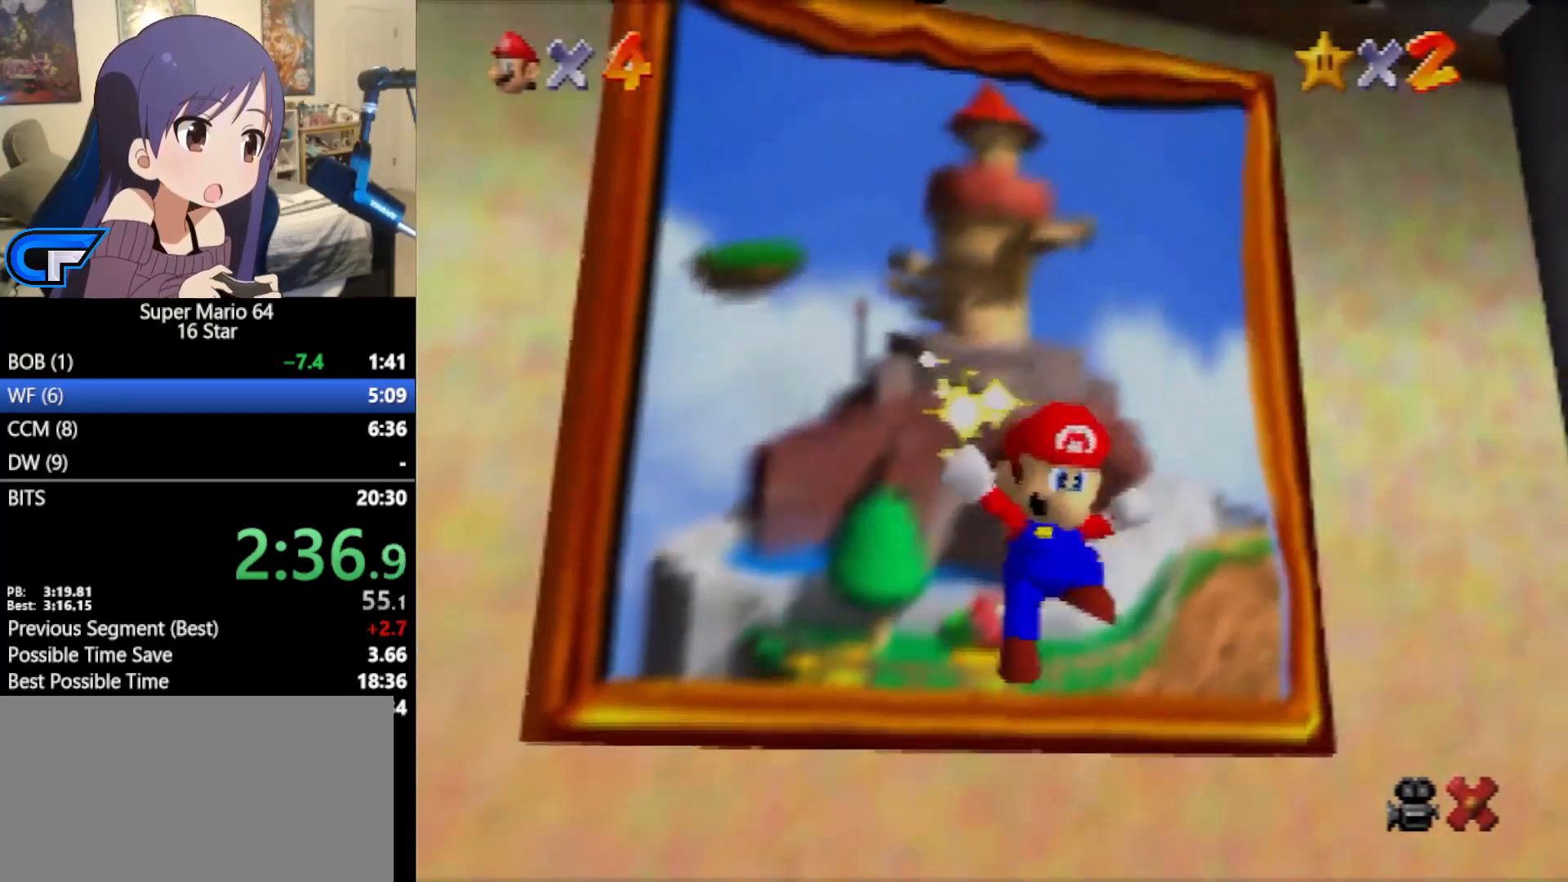
Gameplay with a controller (Nintendo layout); each line is a JSON object with the inputs held at the frame after it. "events" lists button and stick changes between this image and that frame as [ms after this image, input, new state], when the widget could be followed in between. Not read: L1 L3 R3 START.
{"buttons": [], "left_stick": "center", "events": [[150, "left_stick", "center"]]}
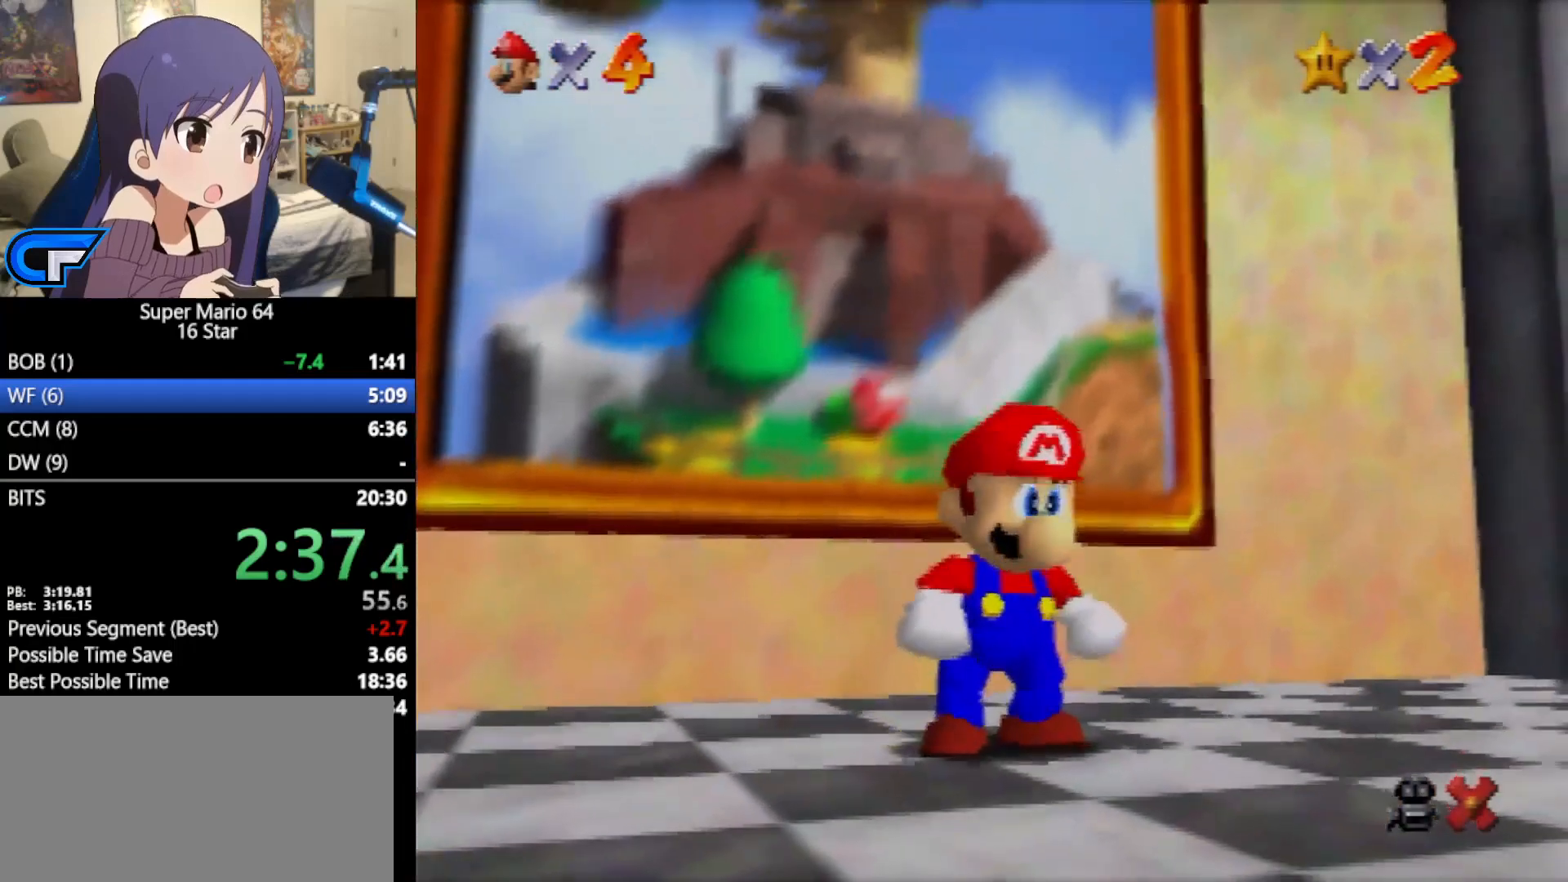
{"buttons": [], "left_stick": "center", "events": []}
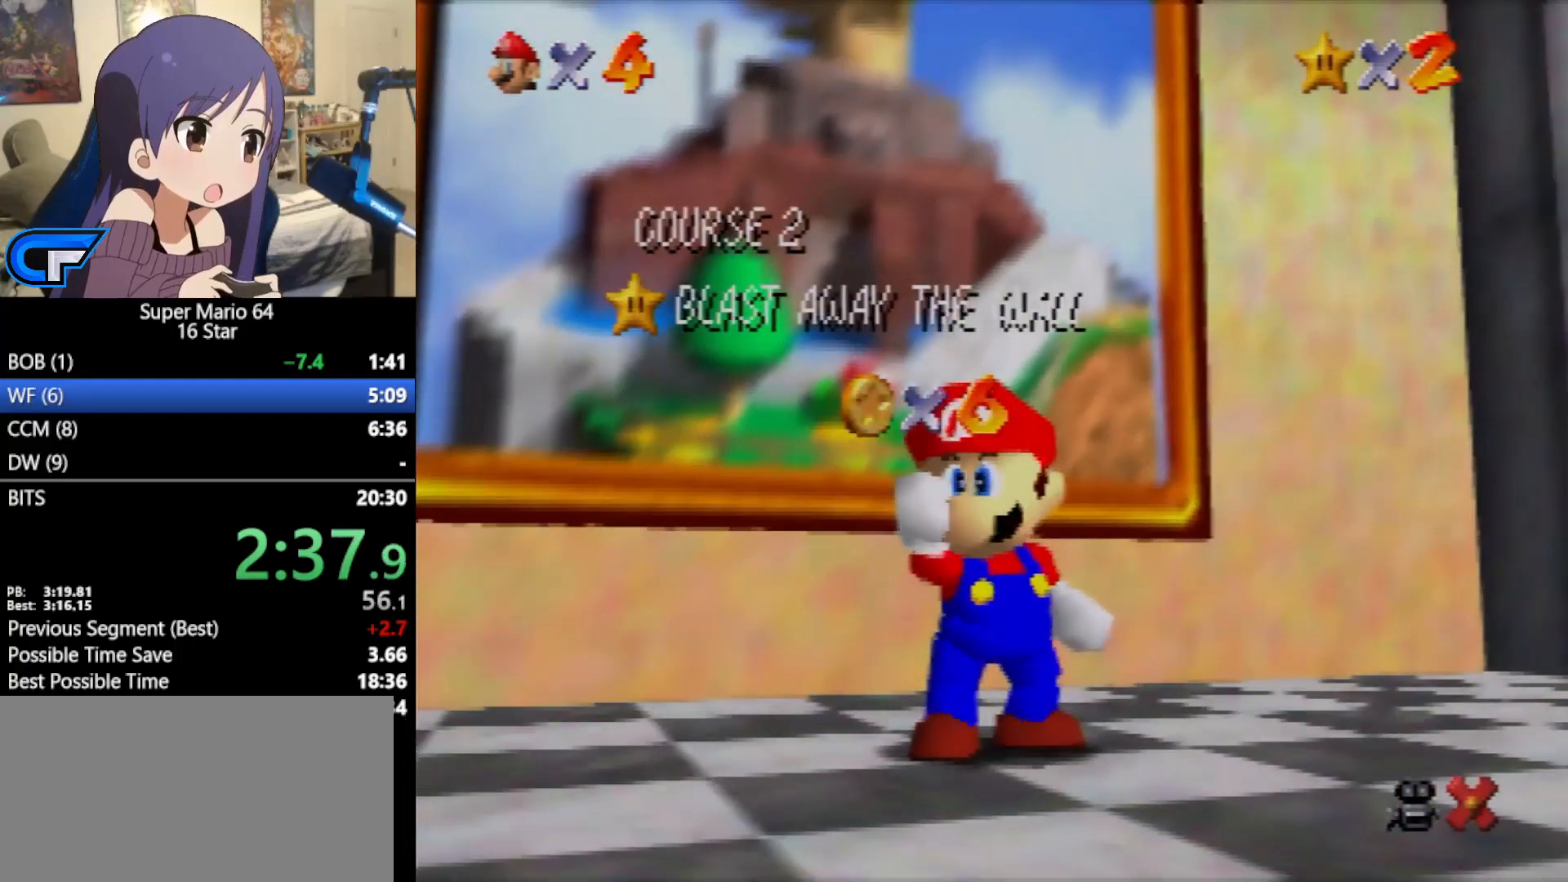
{"buttons": [], "left_stick": "center", "events": []}
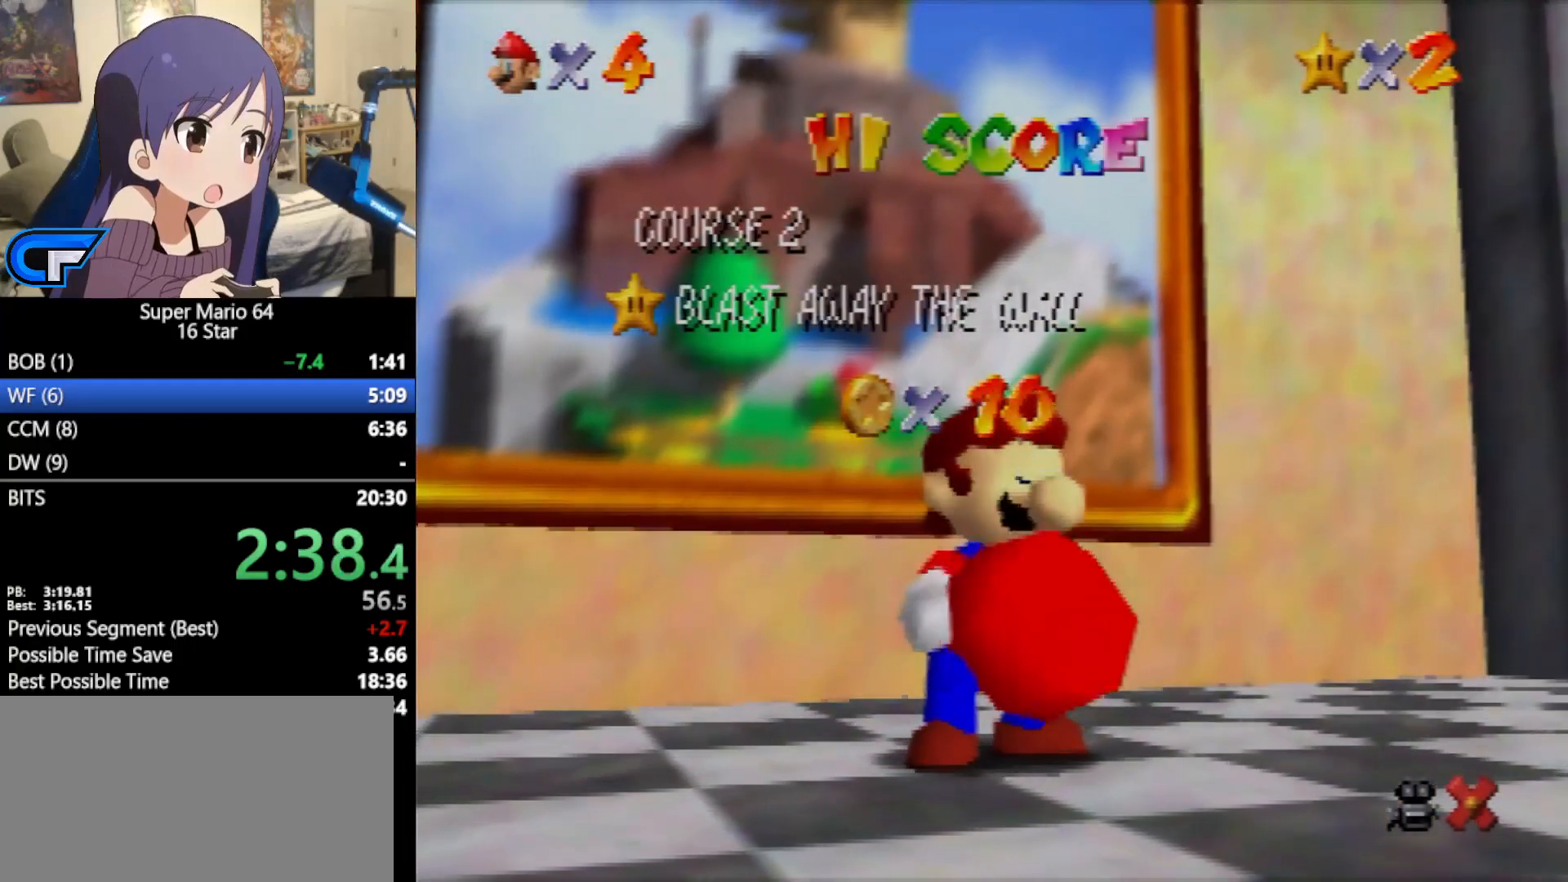
{"buttons": [], "left_stick": "down", "events": [[183, "left_stick", "right"], [233, "left_stick", "down-right"], [333, "left_stick", "down"]]}
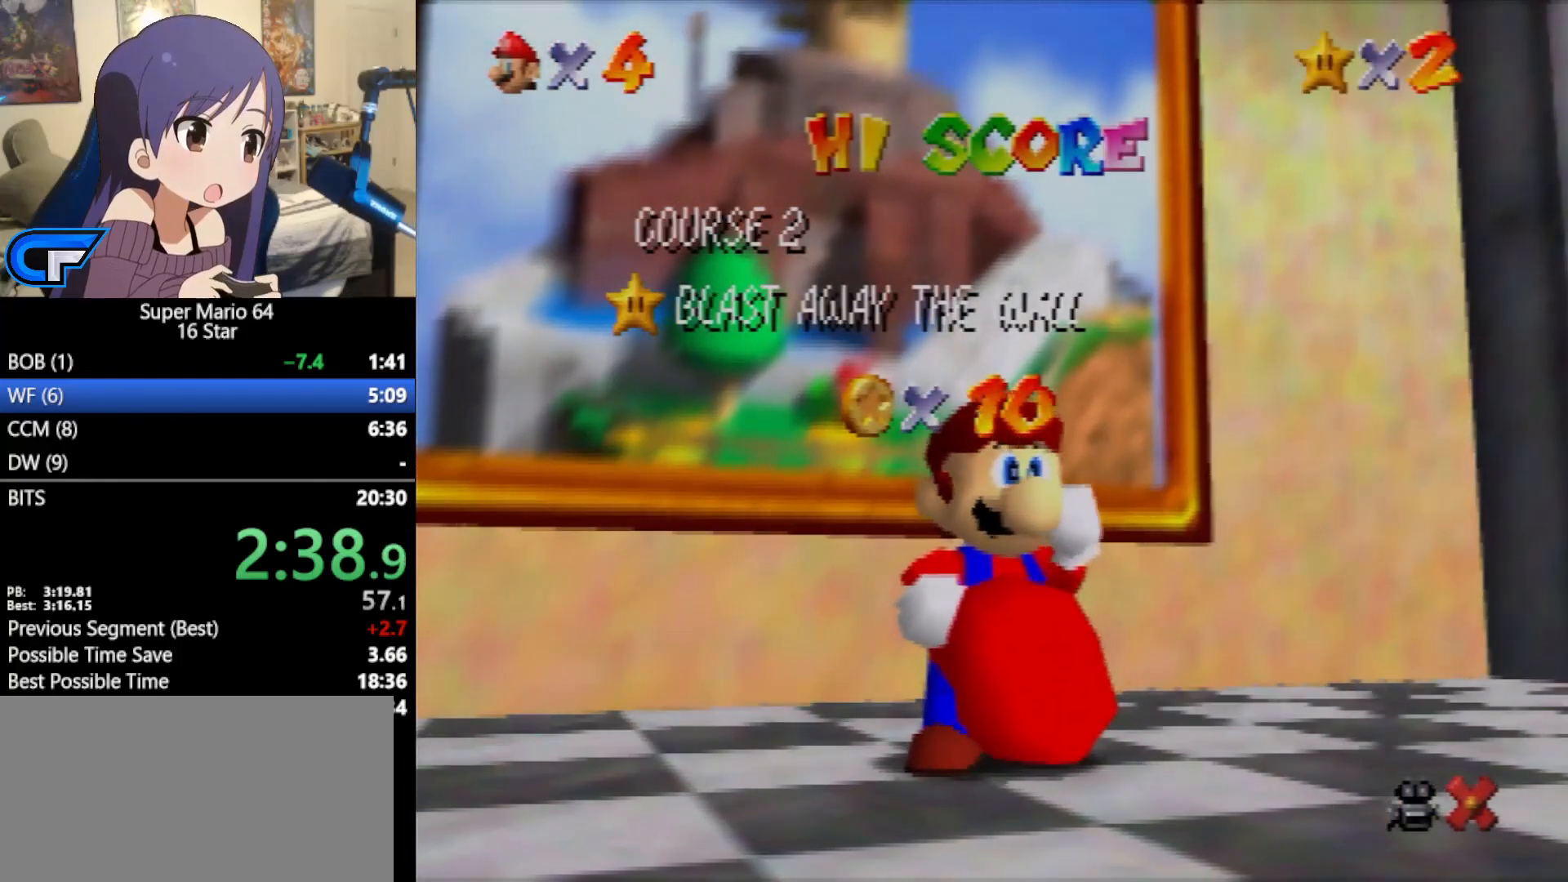
{"buttons": [], "left_stick": "down", "events": []}
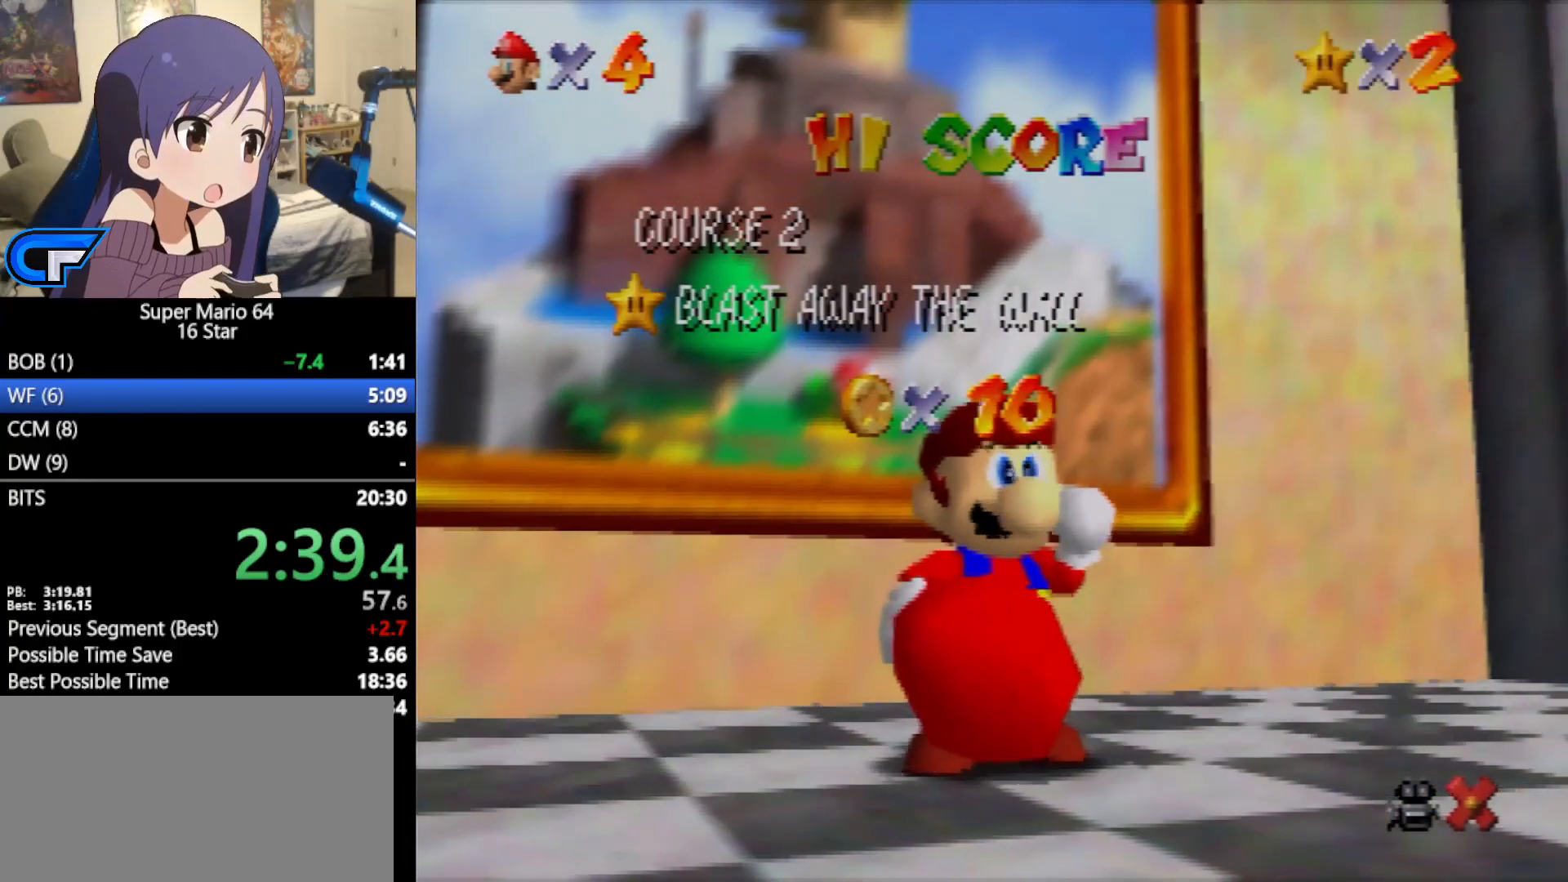
{"buttons": [], "left_stick": "down", "events": []}
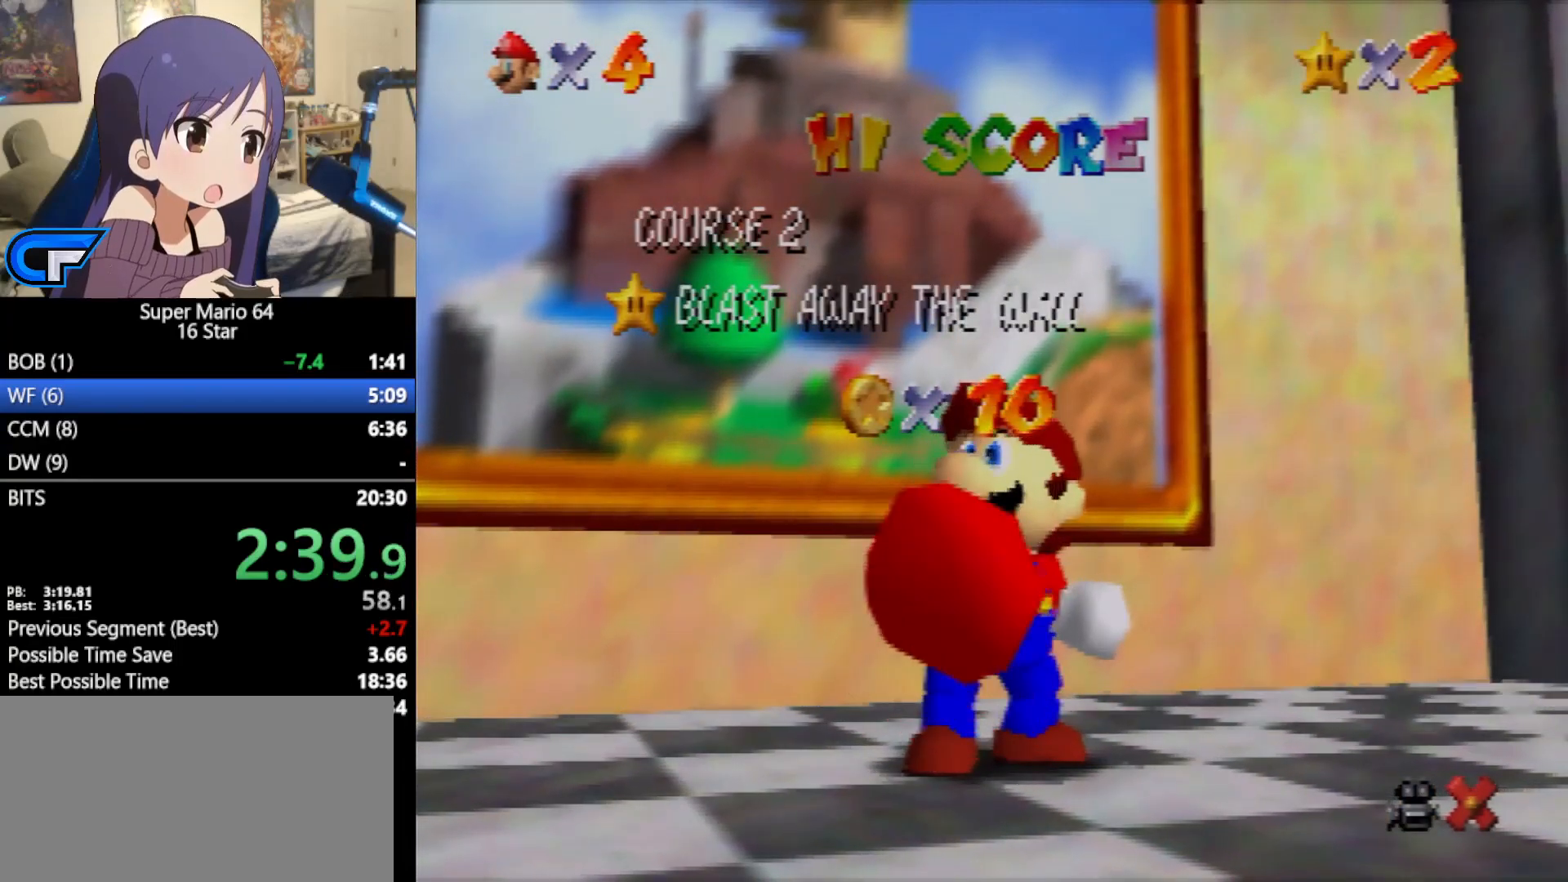
{"buttons": [], "left_stick": "down", "events": []}
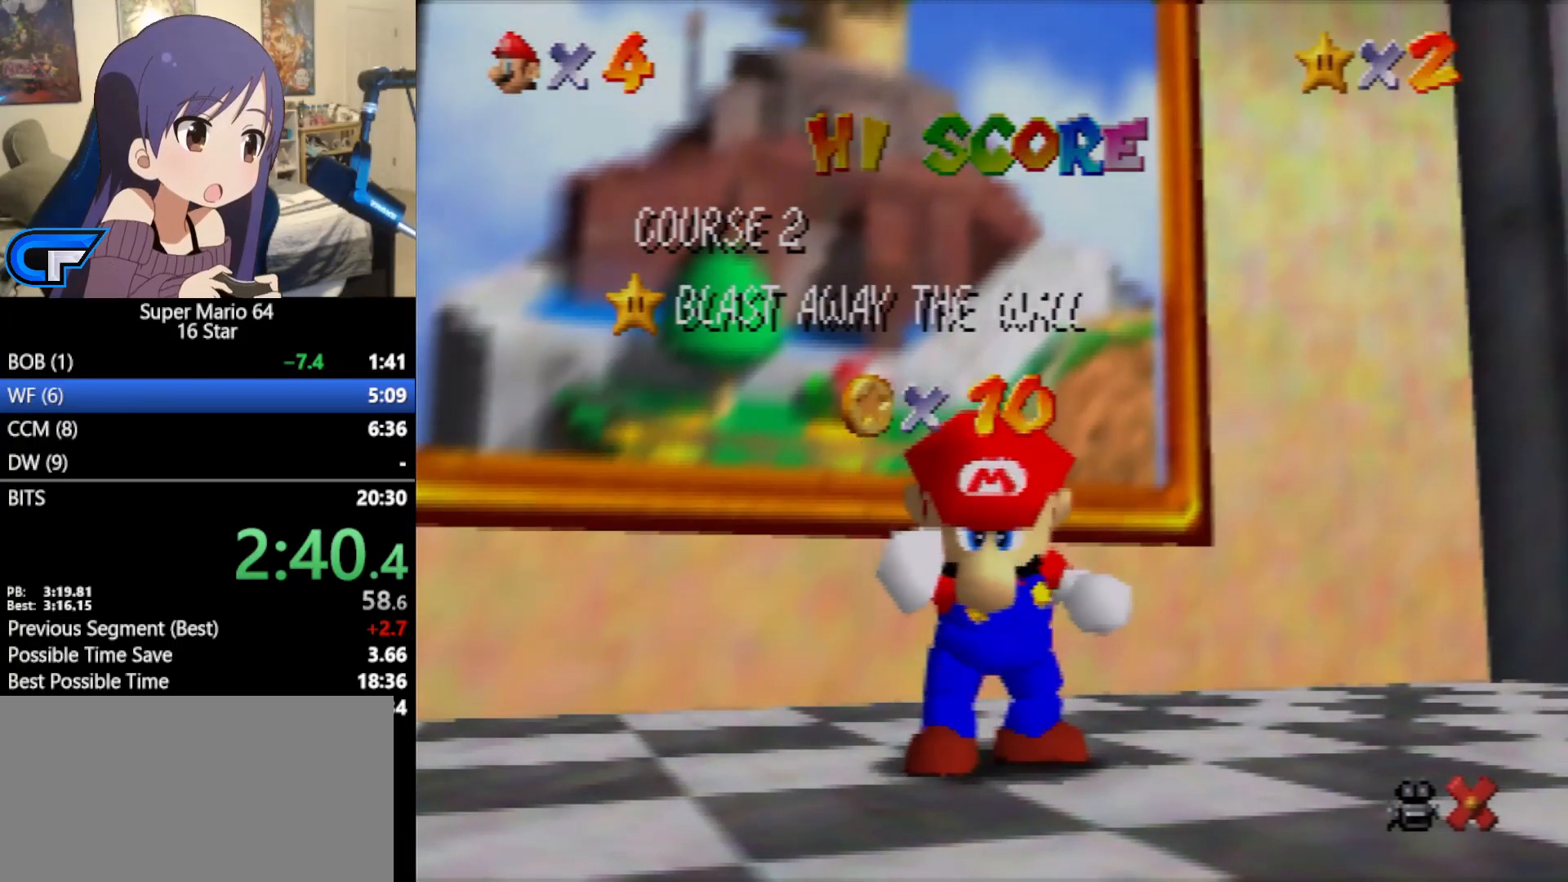
{"buttons": [], "left_stick": "down", "events": []}
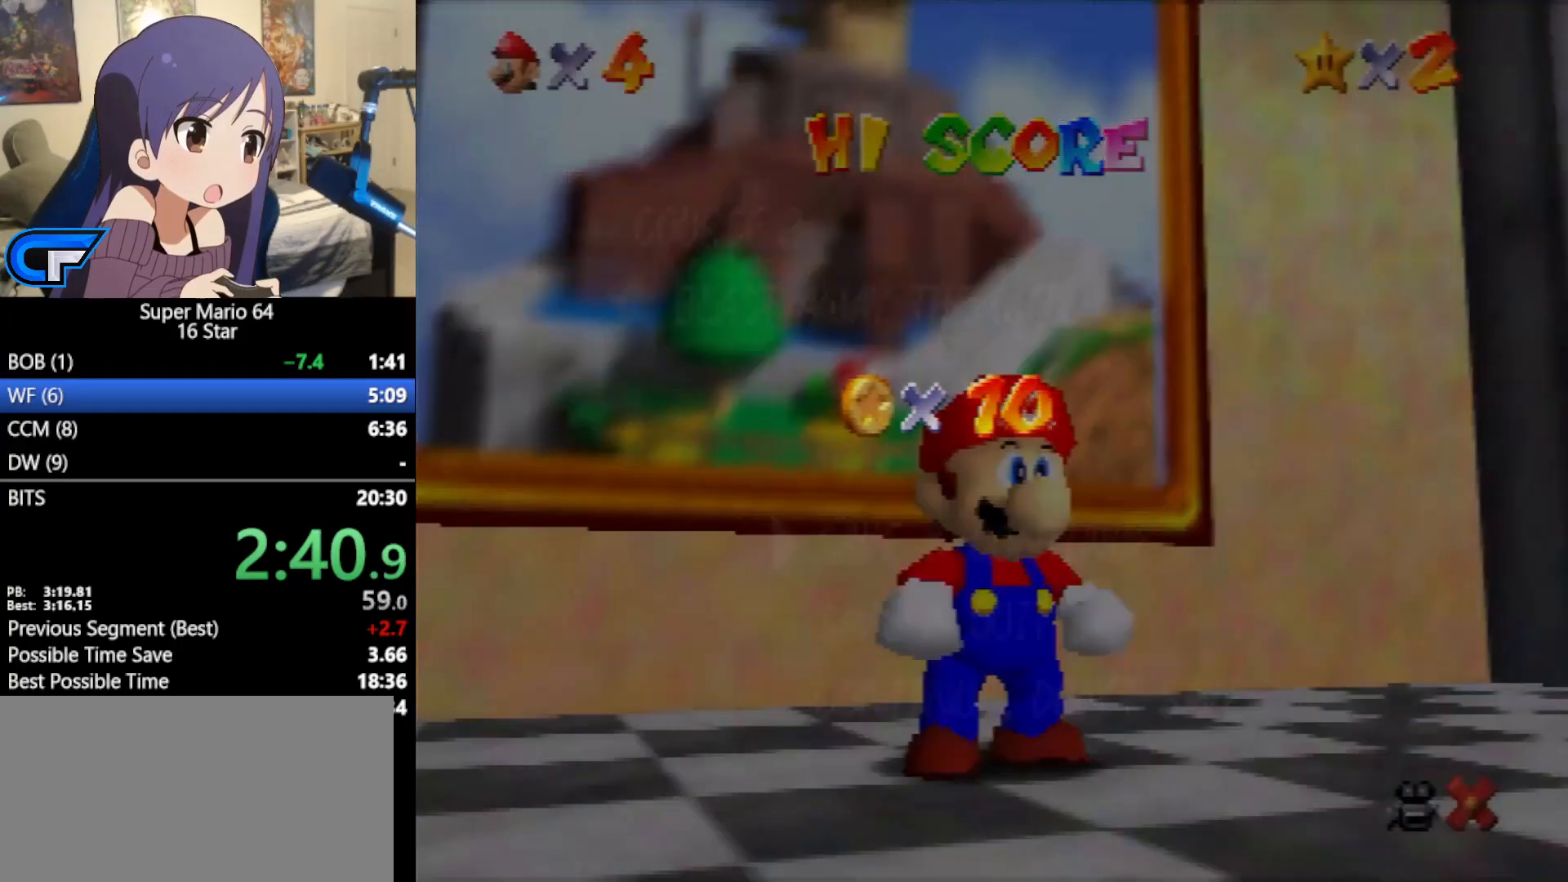
{"buttons": ["A"], "left_stick": "center", "events": [[17, "left_stick", "center"], [83, "left_stick", "down"], [267, "left_stick", "center"], [333, "left_stick", "down"], [417, "A", "down"], [417, "left_stick", "center"]]}
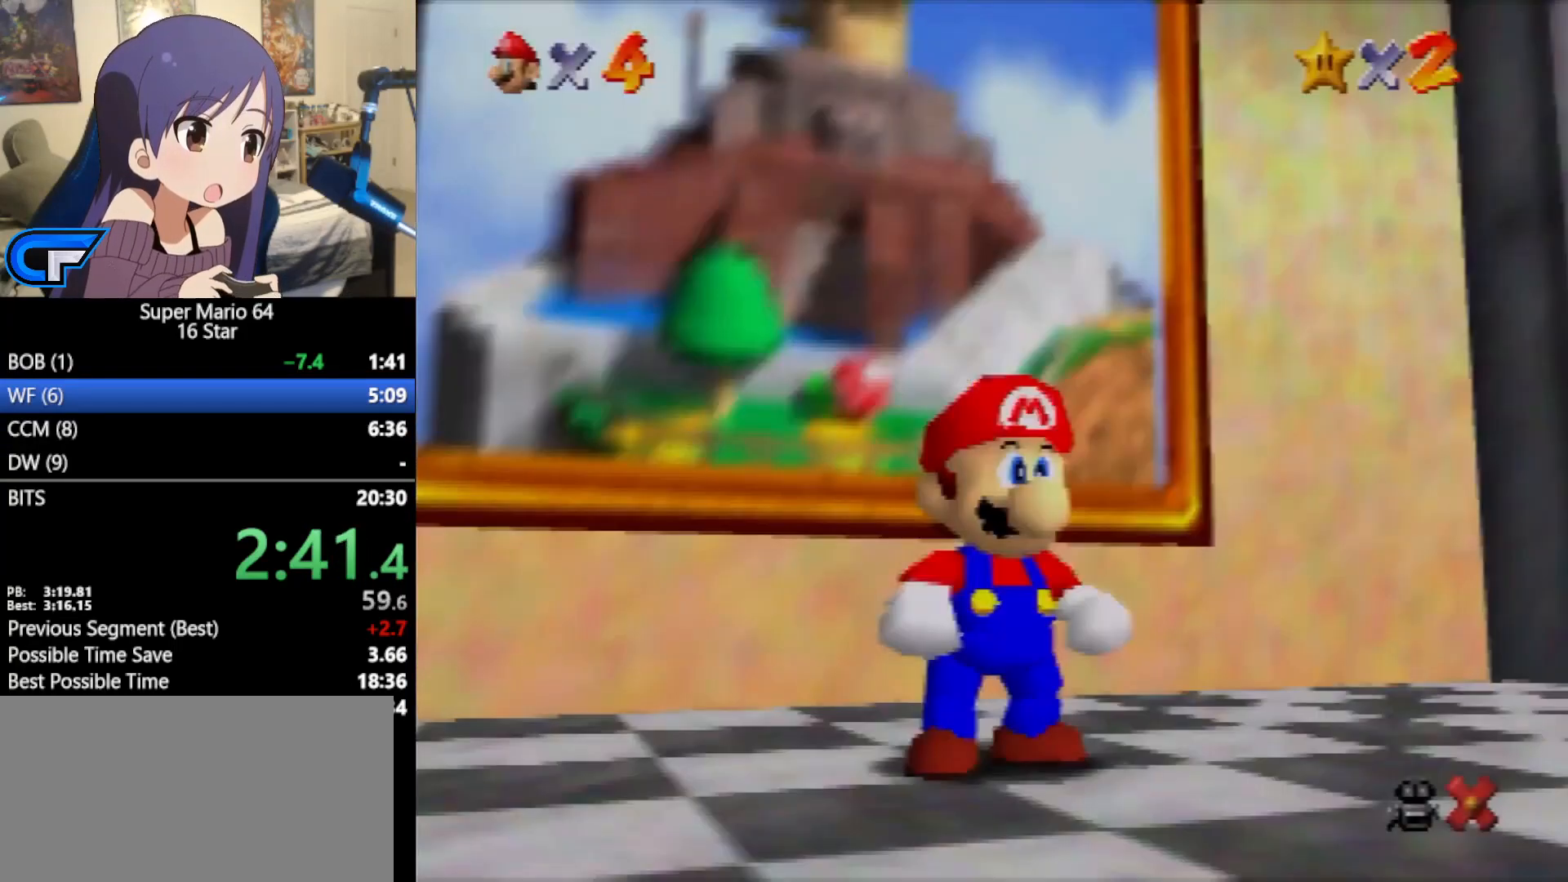
{"buttons": [], "left_stick": "up", "events": [[17, "A", "up"], [150, "left_stick", "up"]]}
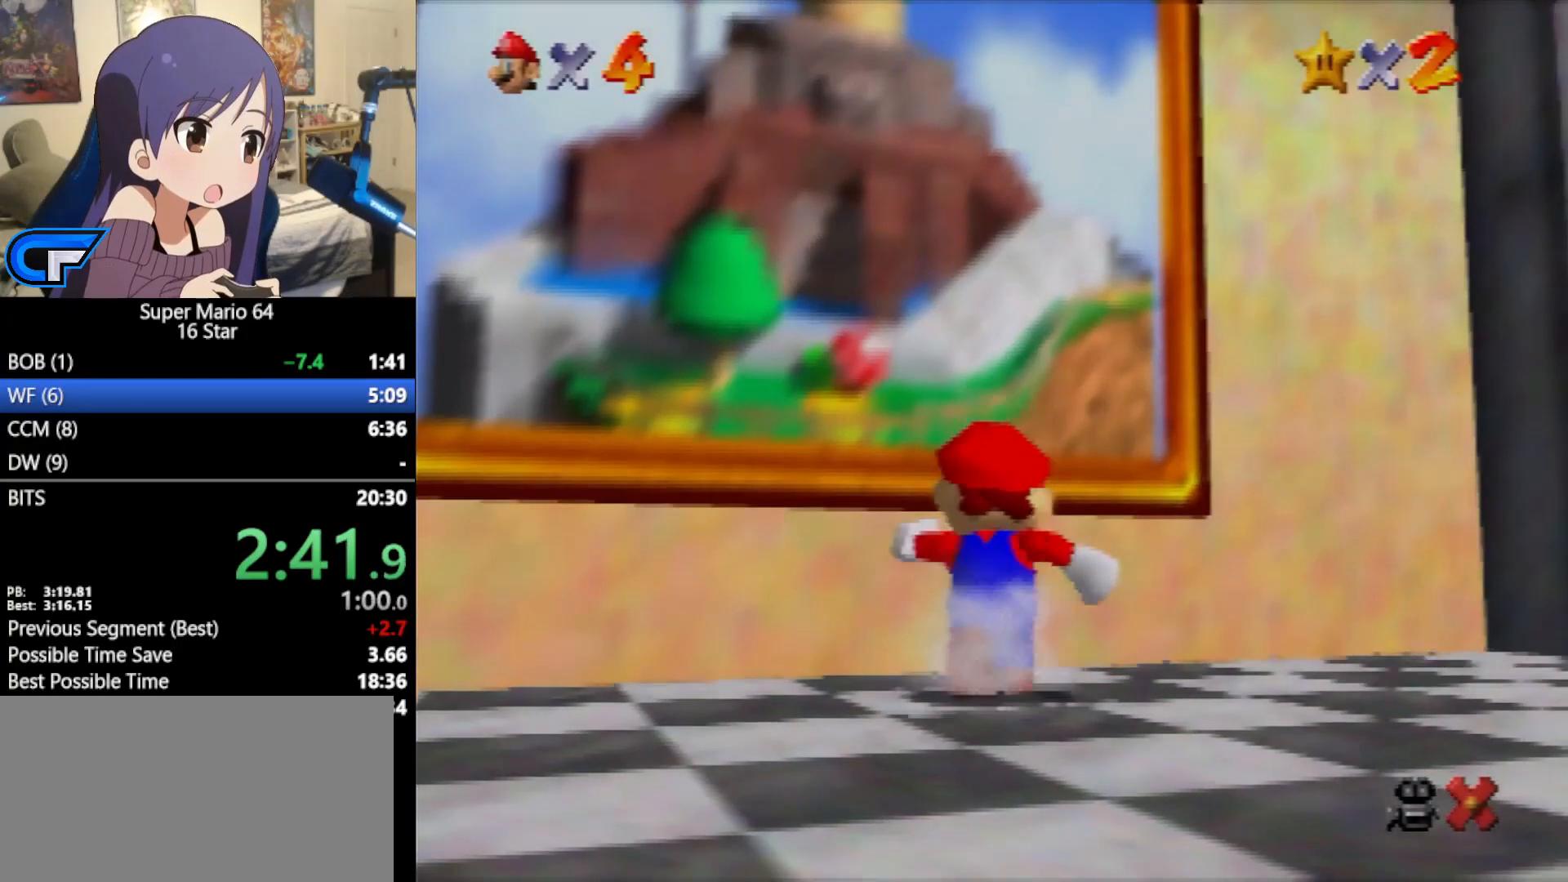
{"buttons": [], "left_stick": "center", "events": [[50, "Z", "down"], [83, "A", "down"], [167, "A", "up"], [367, "left_stick", "center"], [400, "Z", "up"]]}
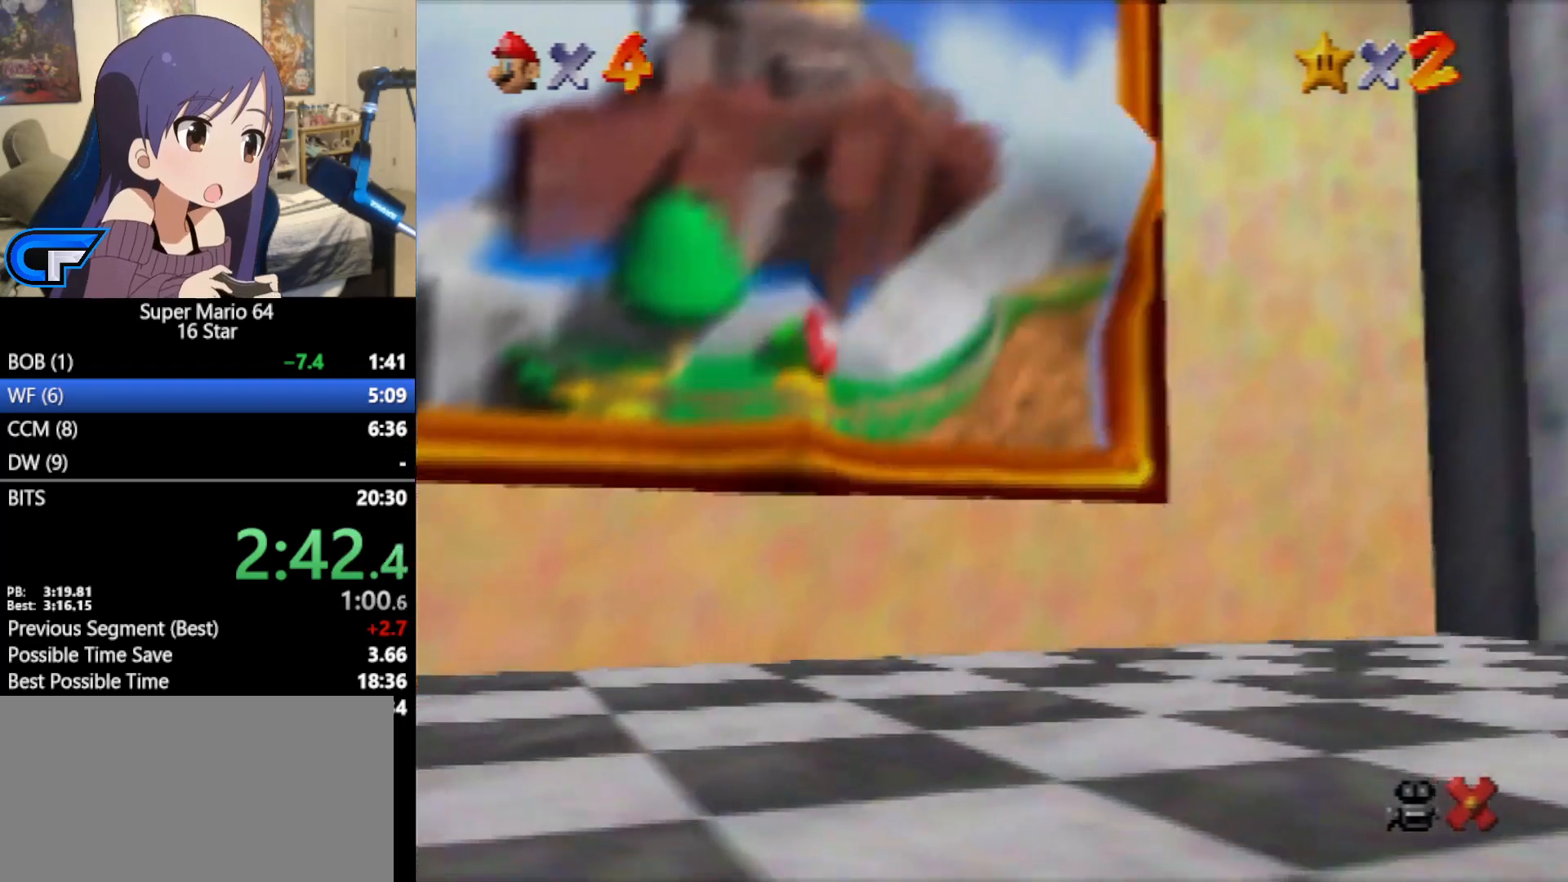
{"buttons": [], "left_stick": "center", "events": []}
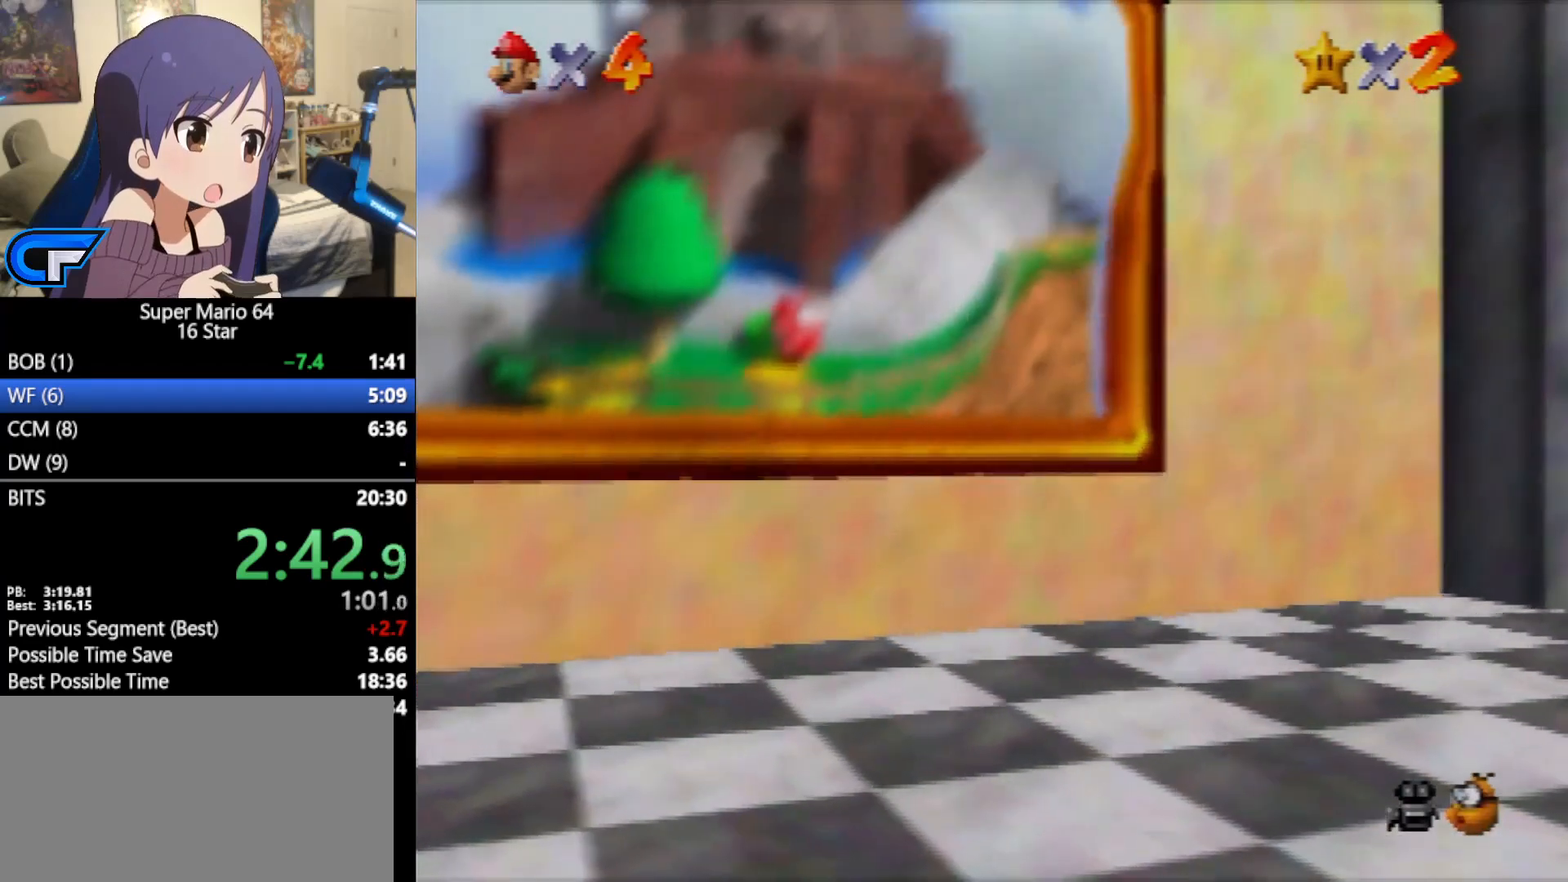
{"buttons": [], "left_stick": "center", "events": []}
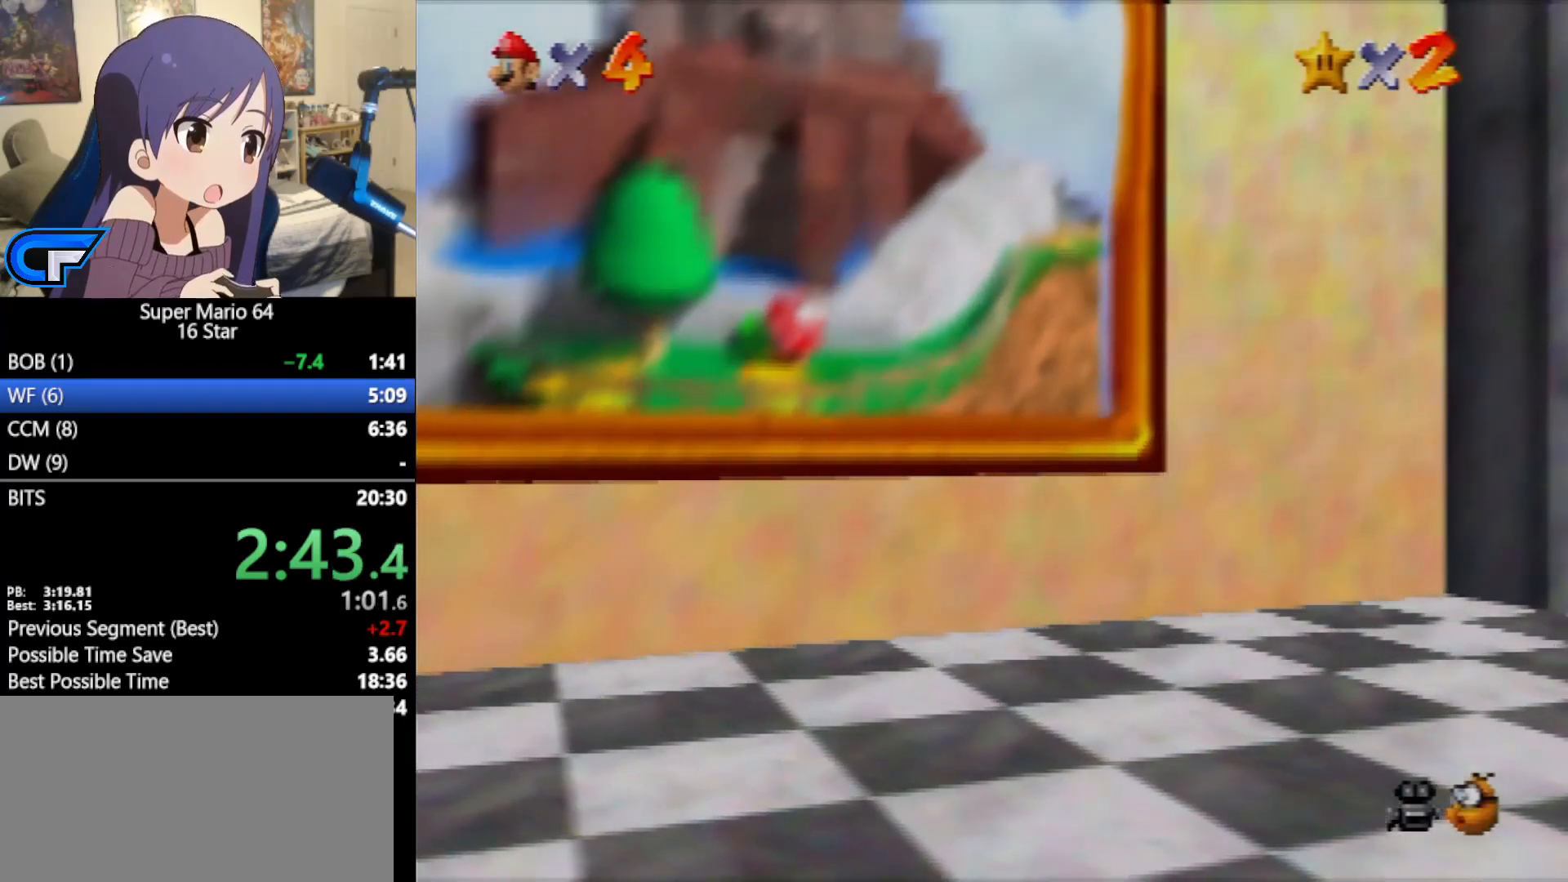
{"buttons": [], "left_stick": "center", "events": []}
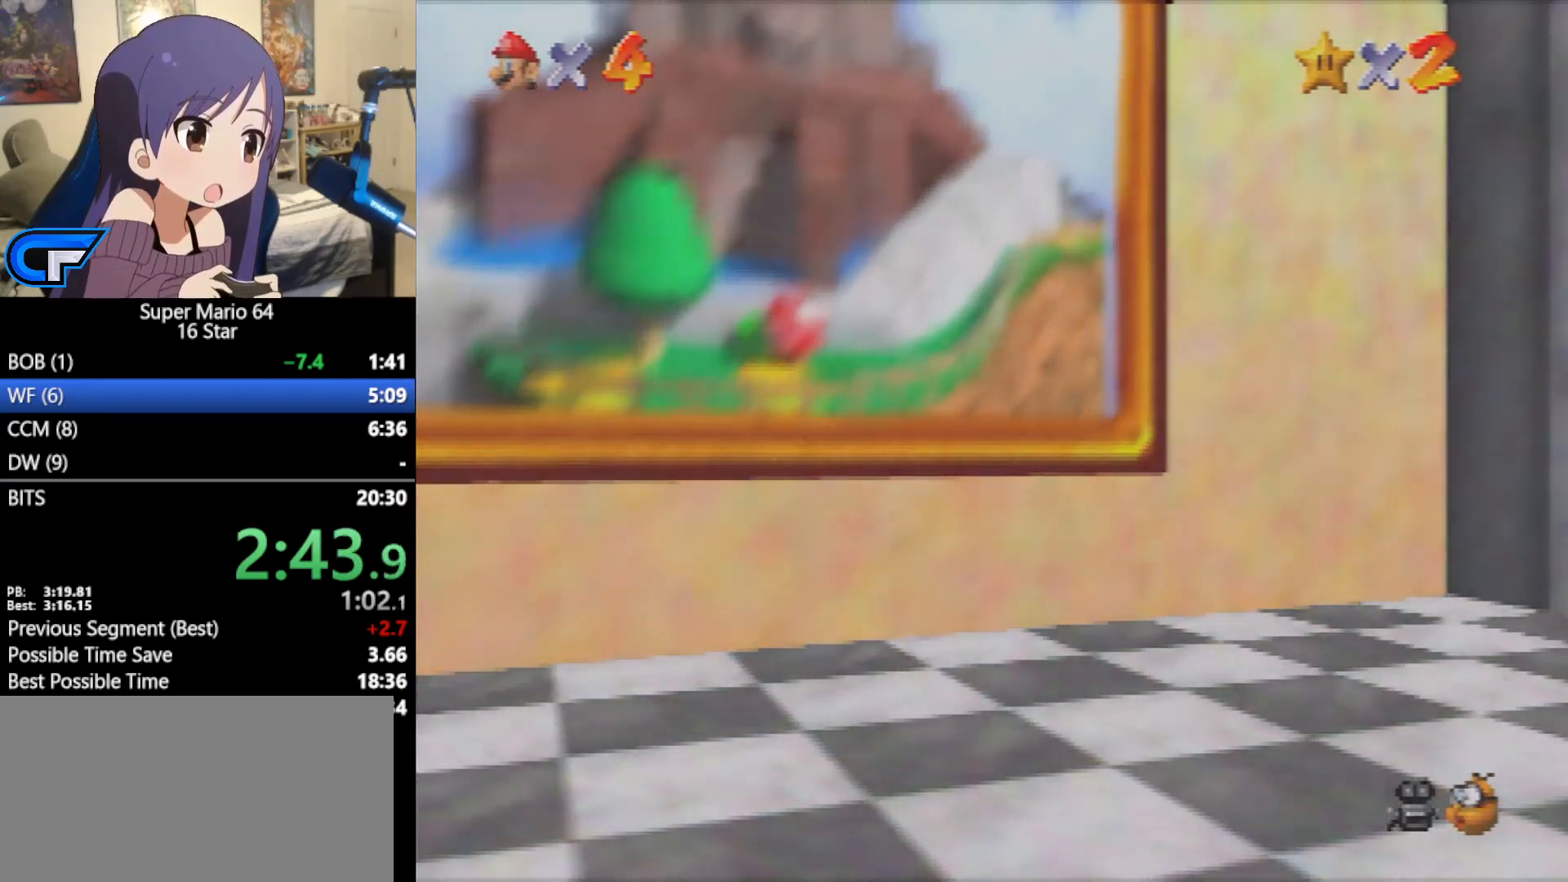
{"buttons": [], "left_stick": "center", "events": []}
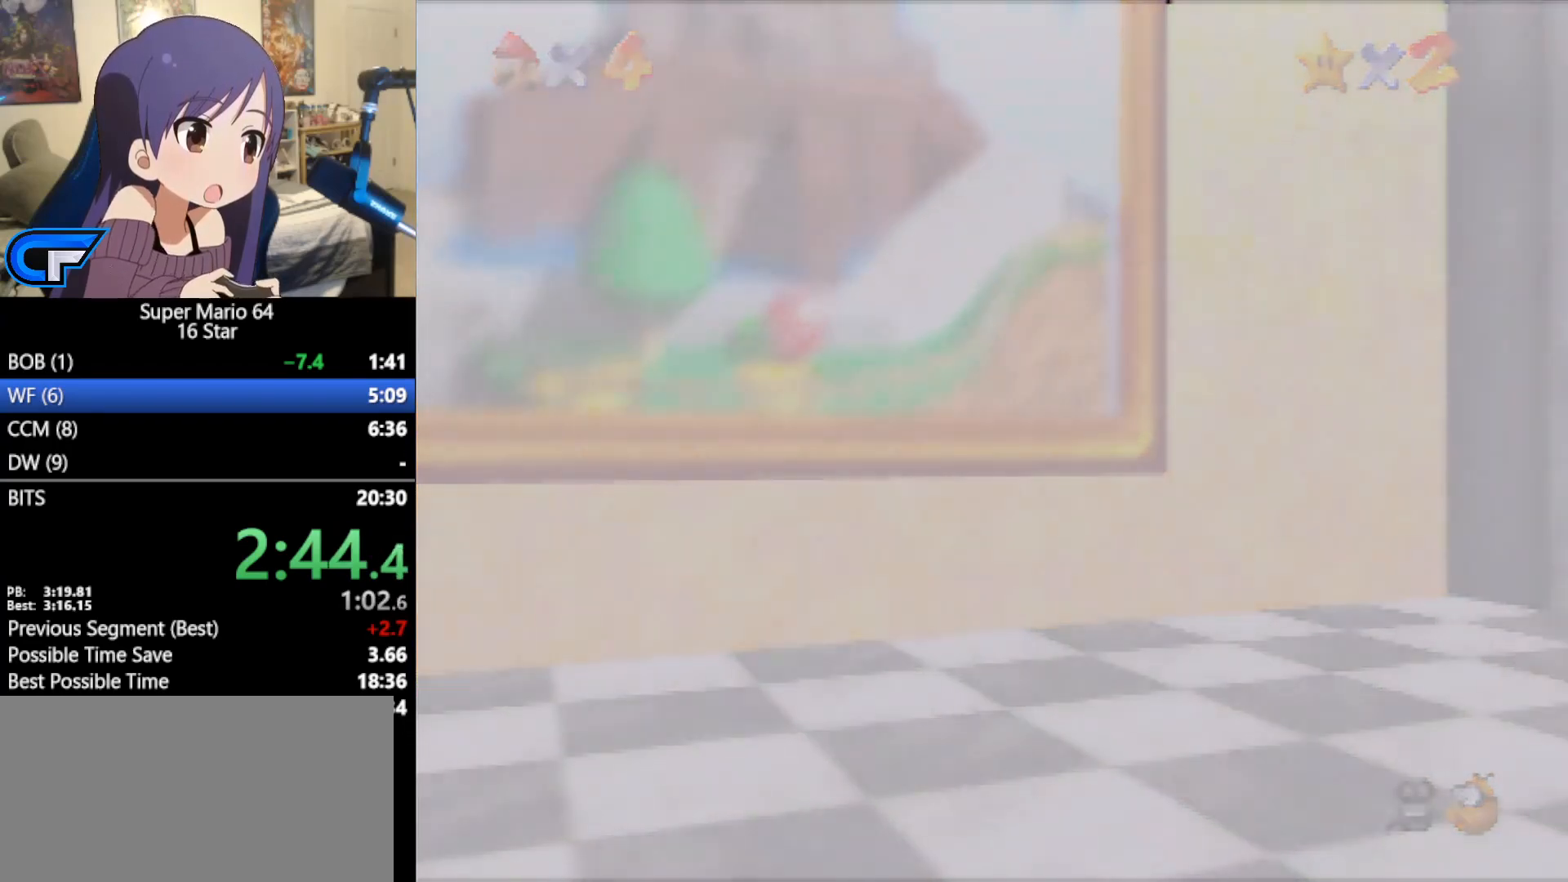
{"buttons": [], "left_stick": "center", "events": []}
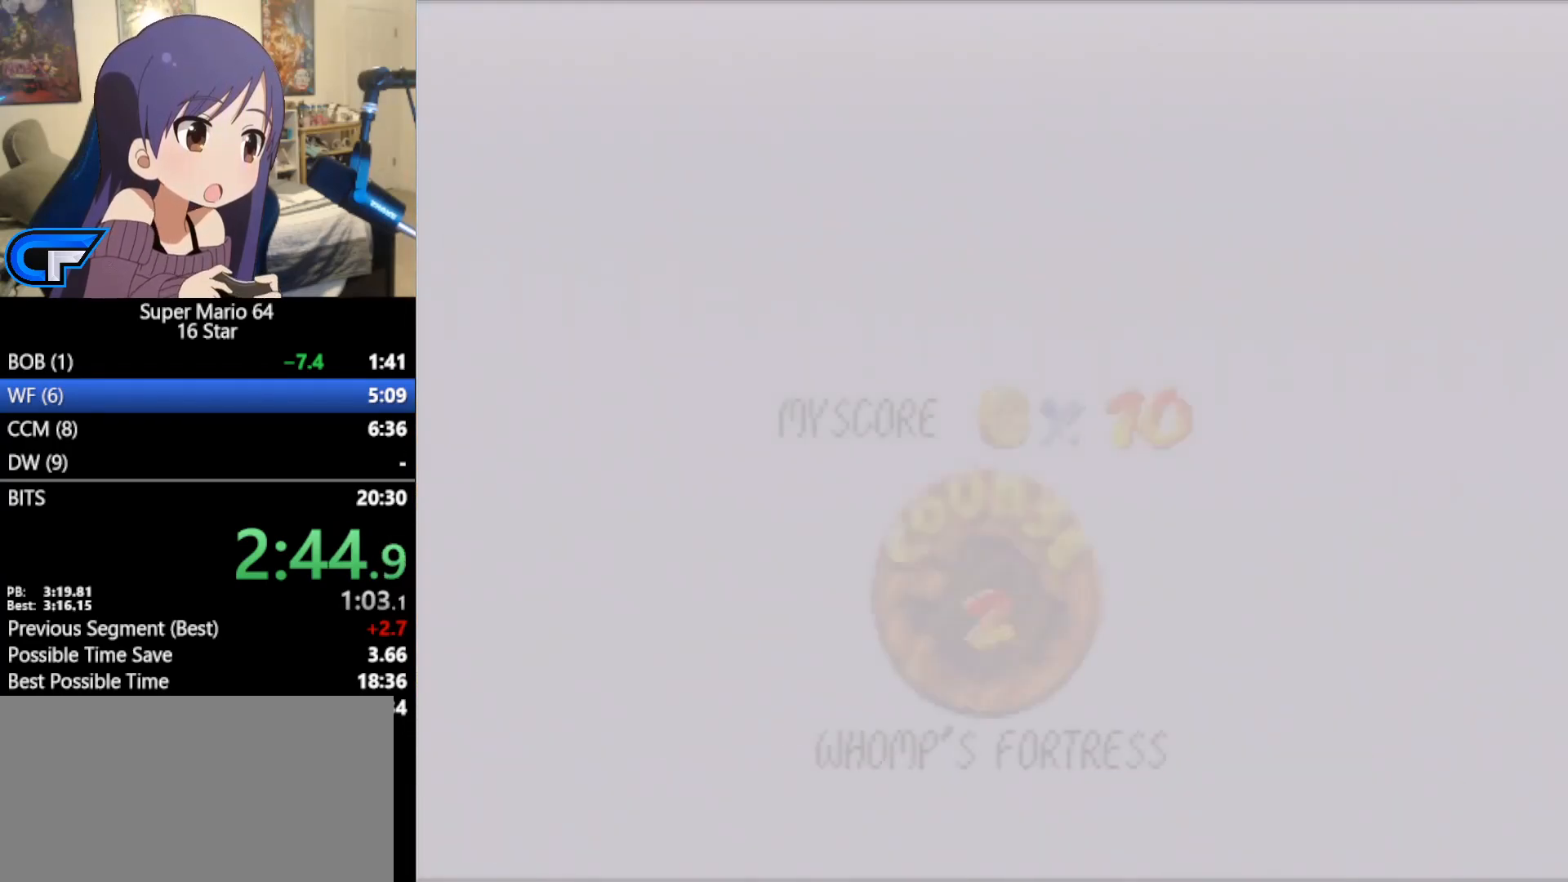
{"buttons": [], "left_stick": "center", "events": []}
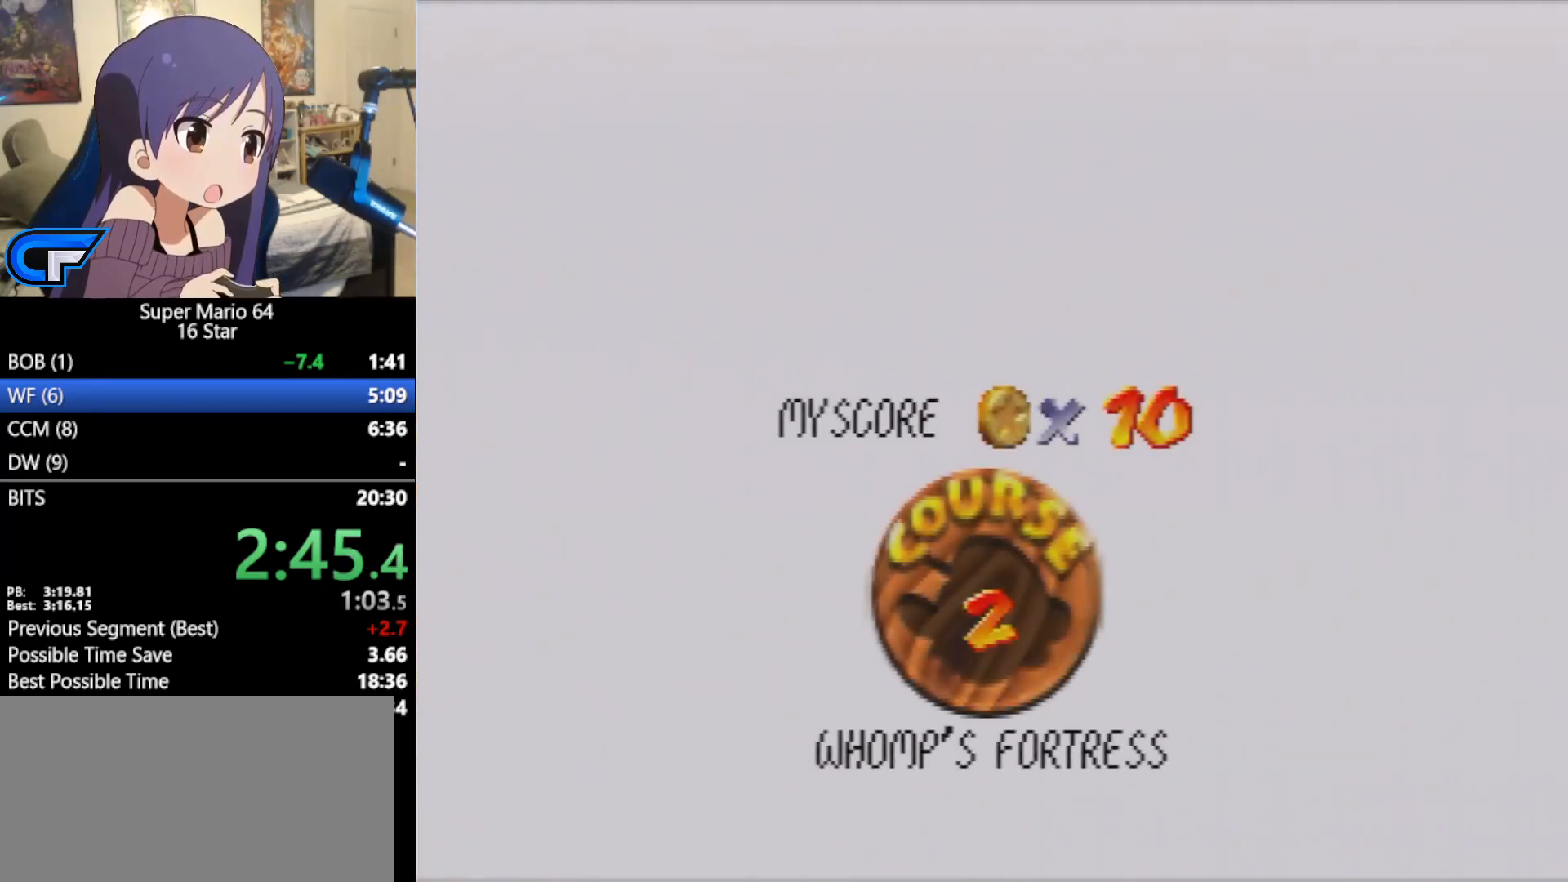
{"buttons": [], "left_stick": "center", "events": [[117, "A", "down"], [150, "A", "up"], [183, "A", "down"], [250, "A", "up"], [300, "A", "down"], [367, "A", "up"], [417, "A", "down"], [483, "A", "up"]]}
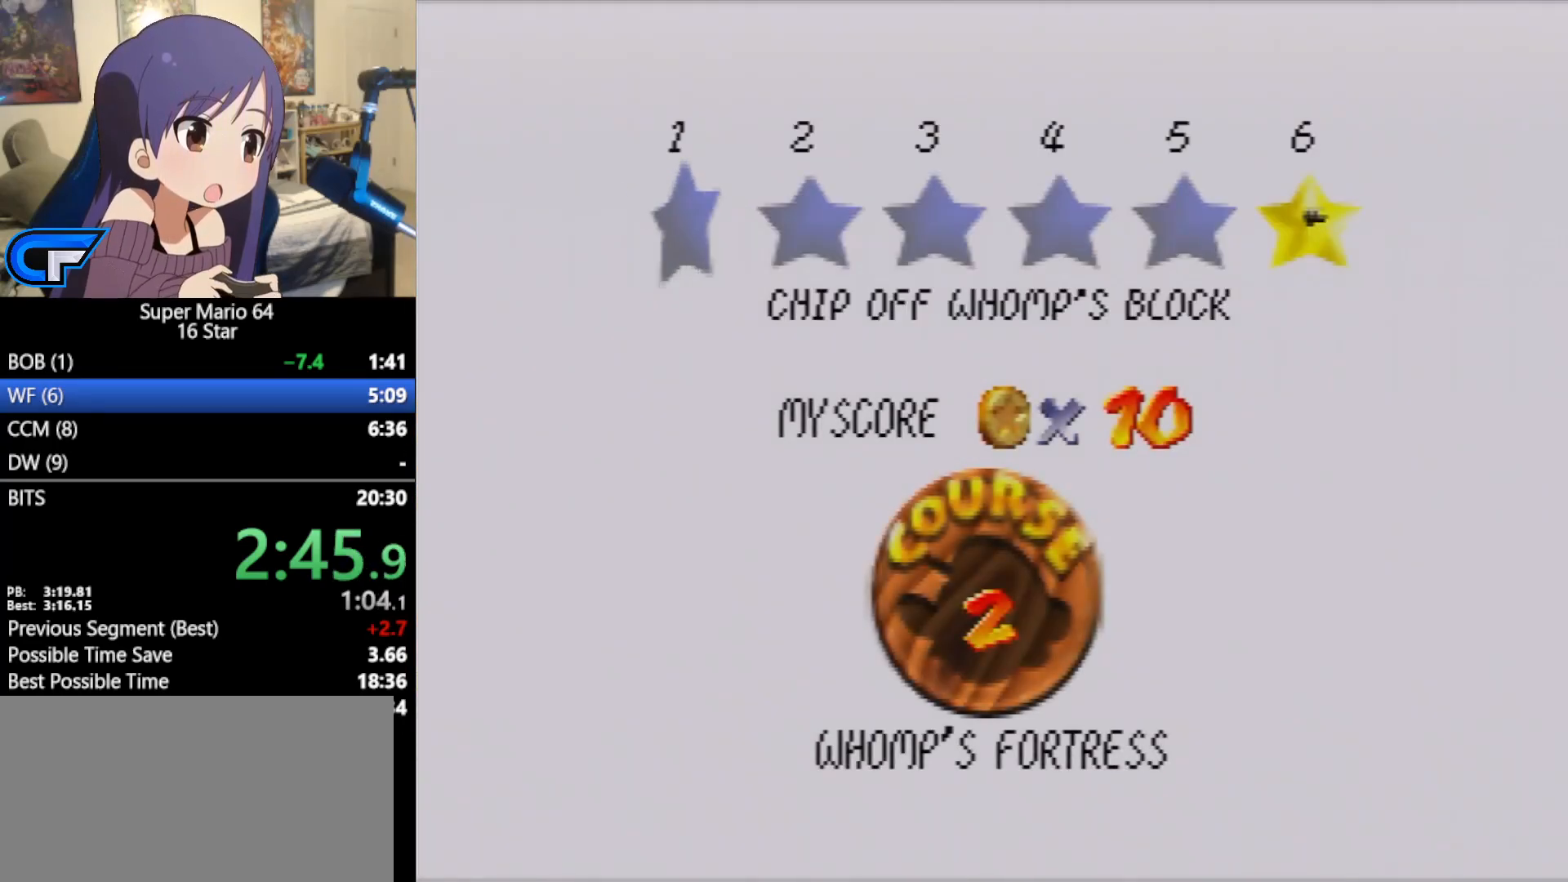
{"buttons": [], "left_stick": "up-right", "events": [[83, "A", "down"], [117, "A", "up"], [450, "left_stick", "up-right"]]}
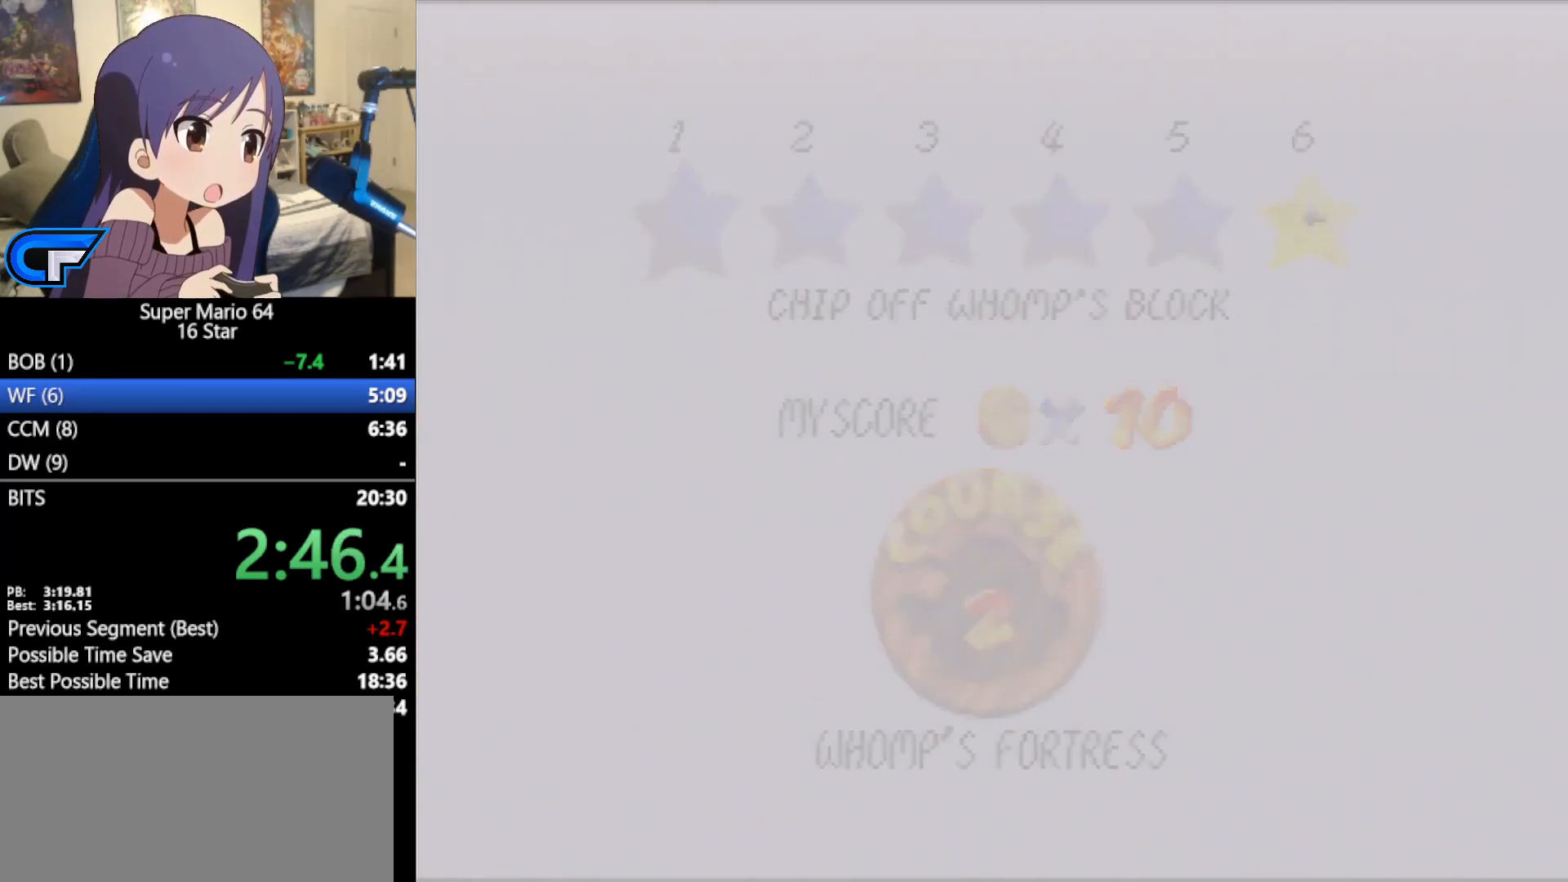
{"buttons": [], "left_stick": "up", "events": [[50, "left_stick", "up"]]}
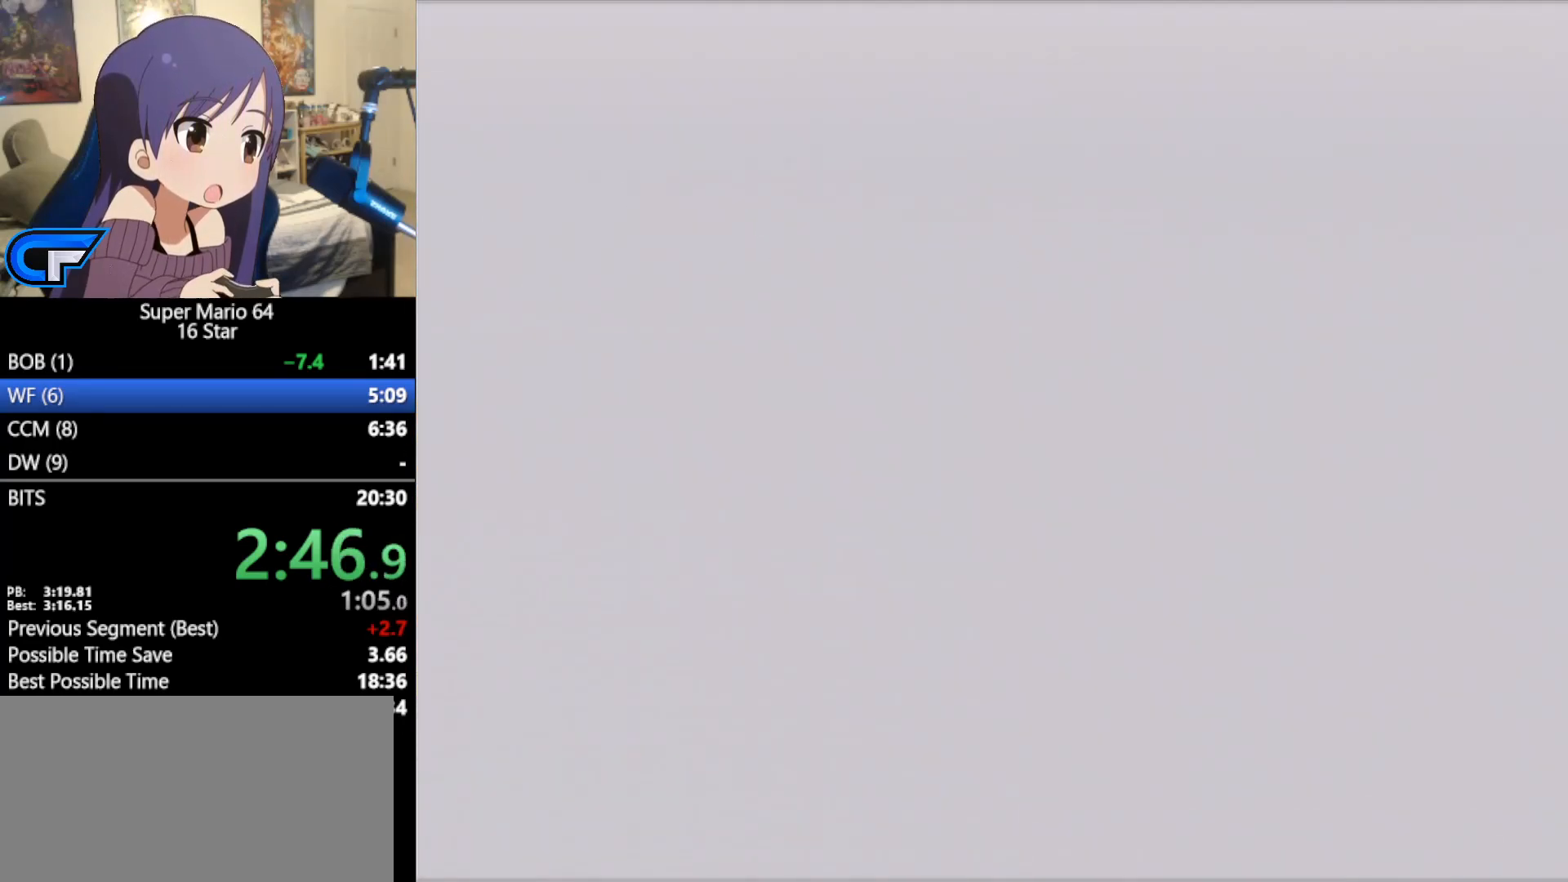
{"buttons": [], "left_stick": "up", "events": []}
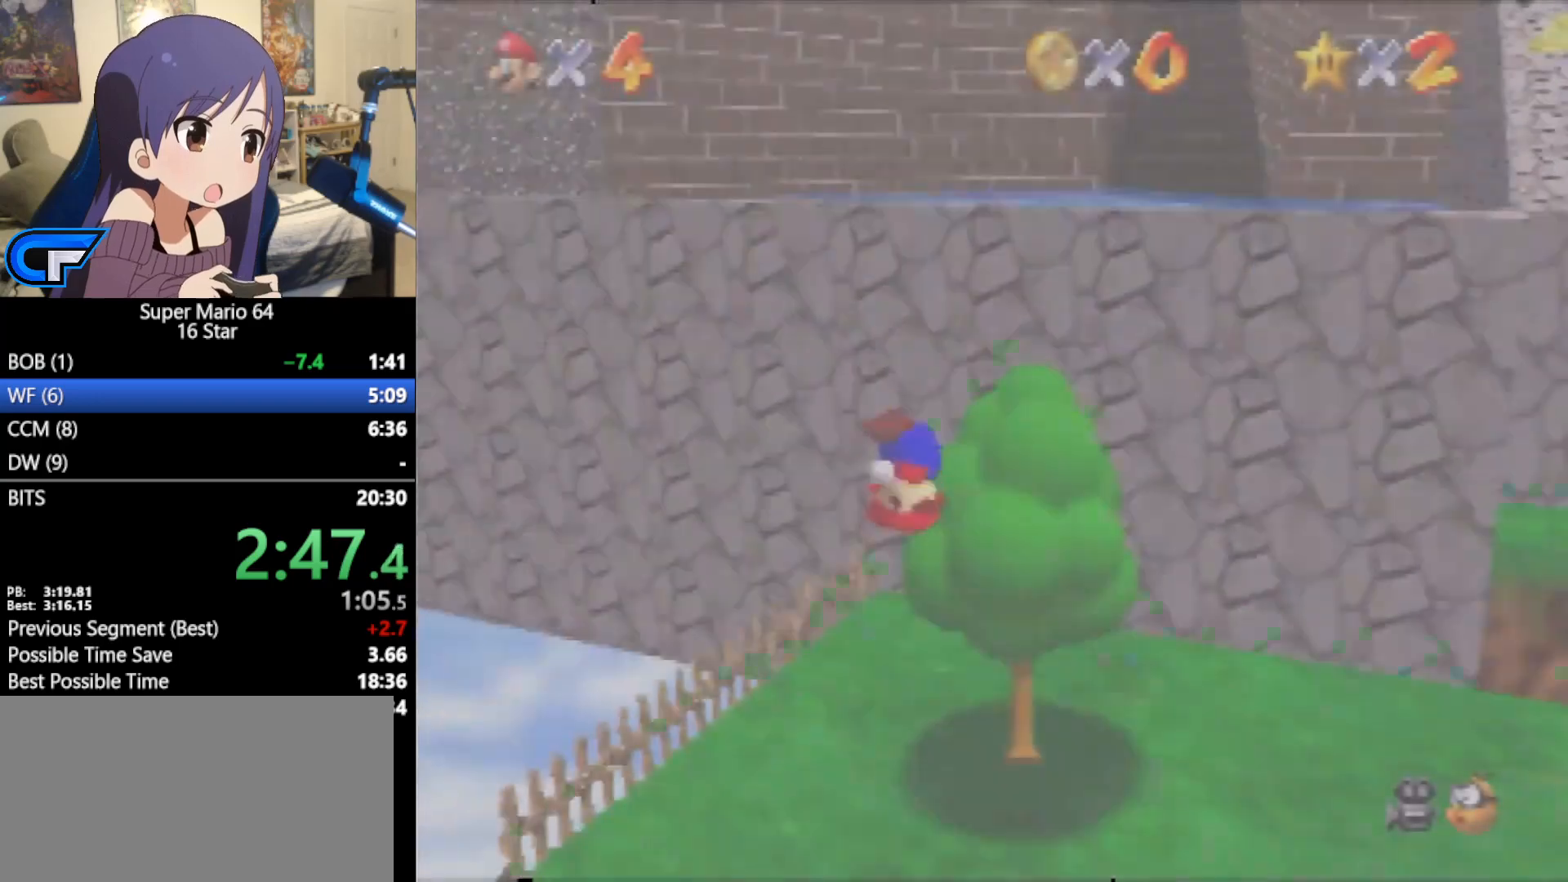
{"buttons": [], "left_stick": "up", "events": []}
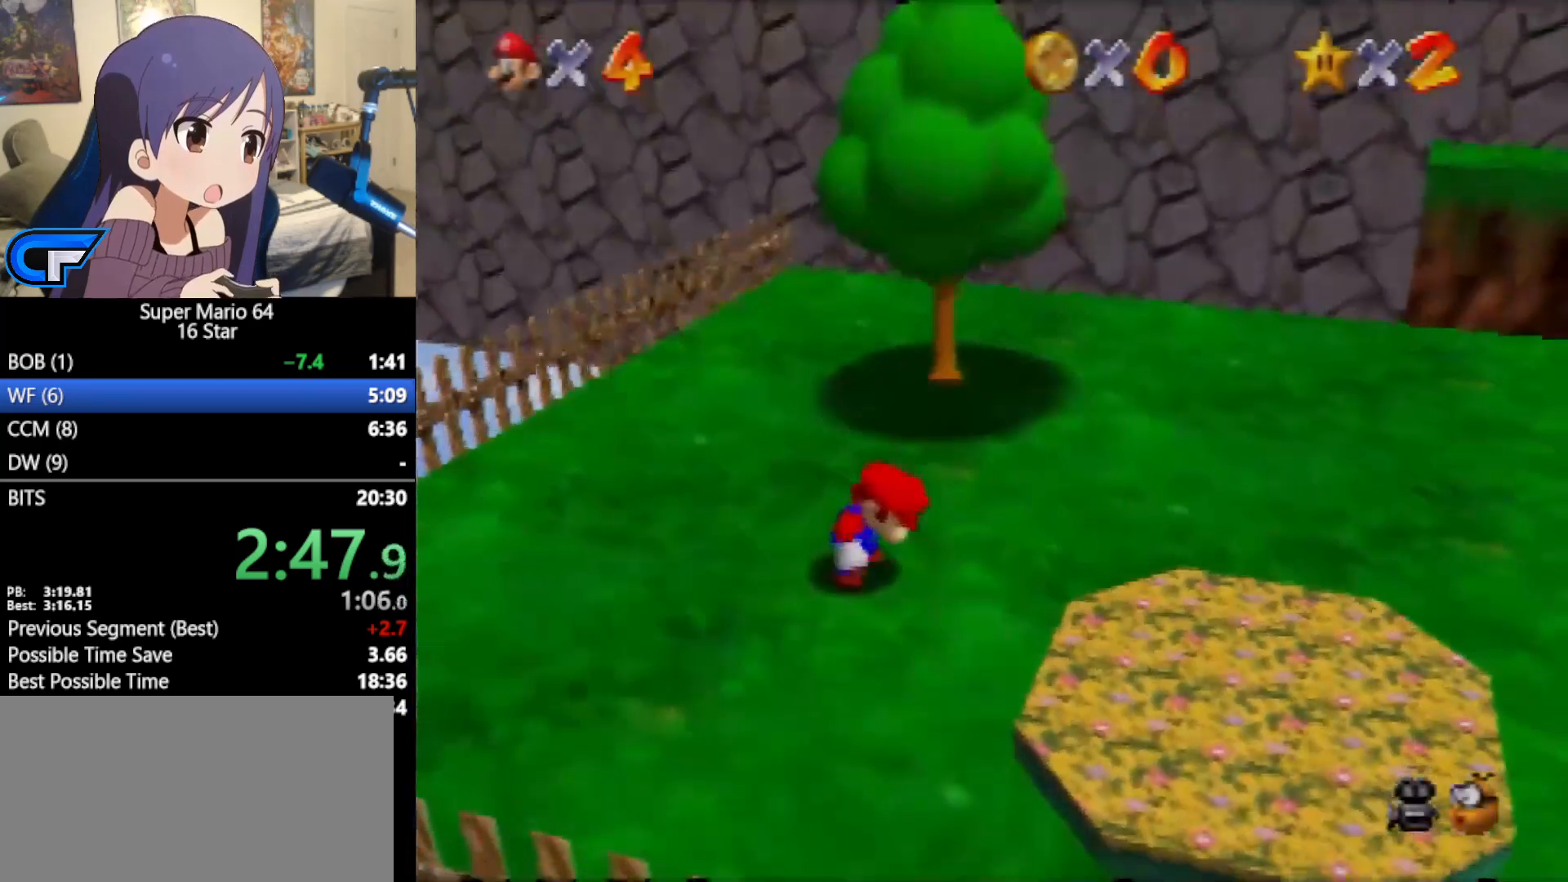
{"buttons": [], "left_stick": "up", "events": []}
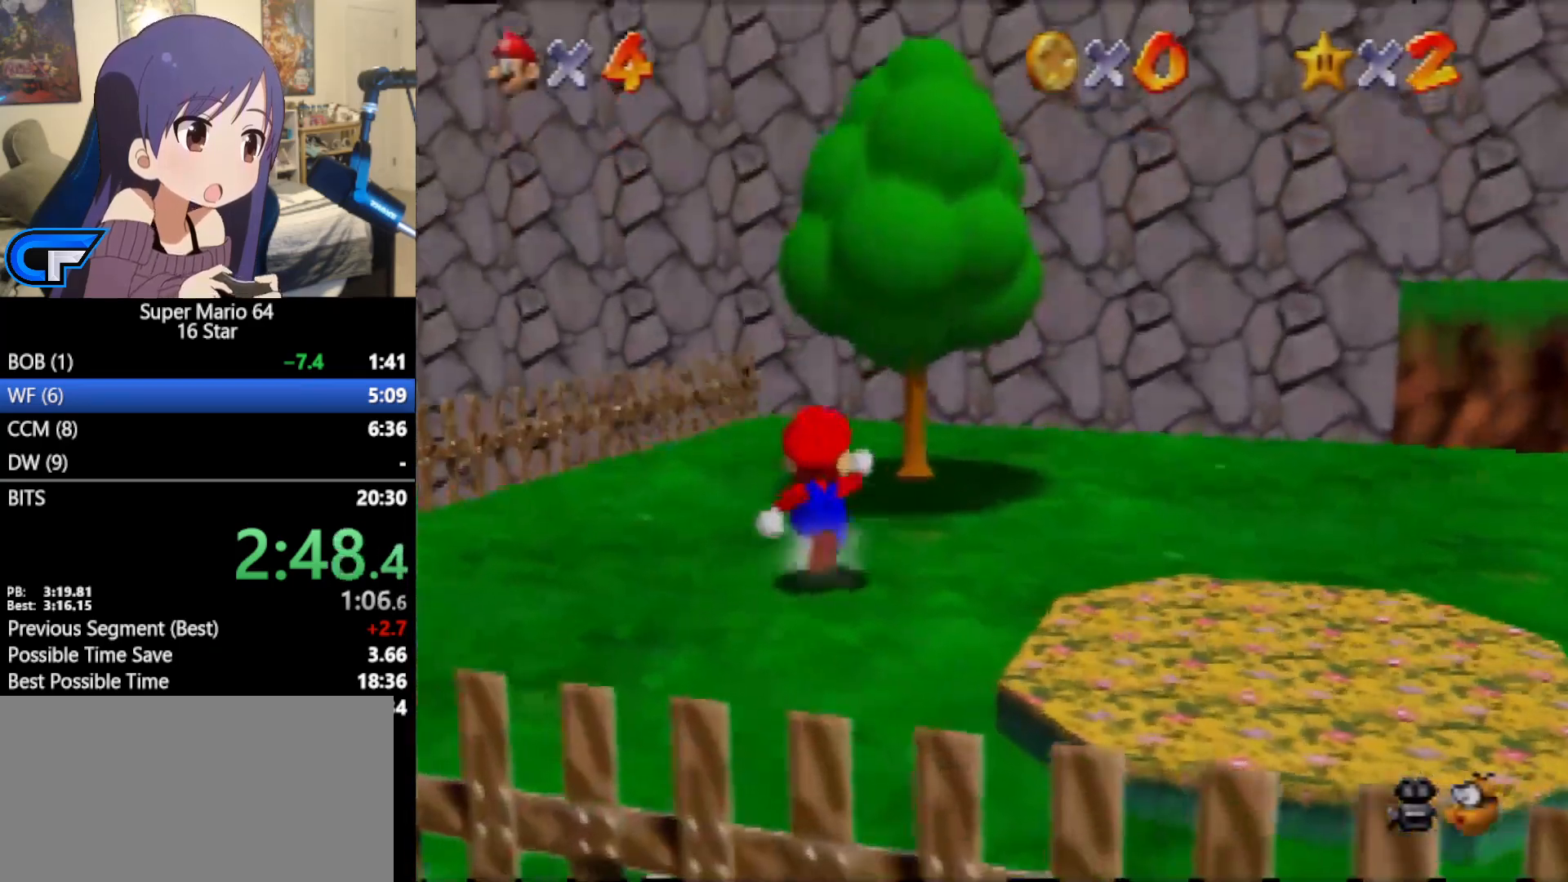
{"buttons": [], "left_stick": "up", "events": [[50, "Z", "down"], [83, "A", "down"], [183, "A", "up"], [450, "Z", "up"]]}
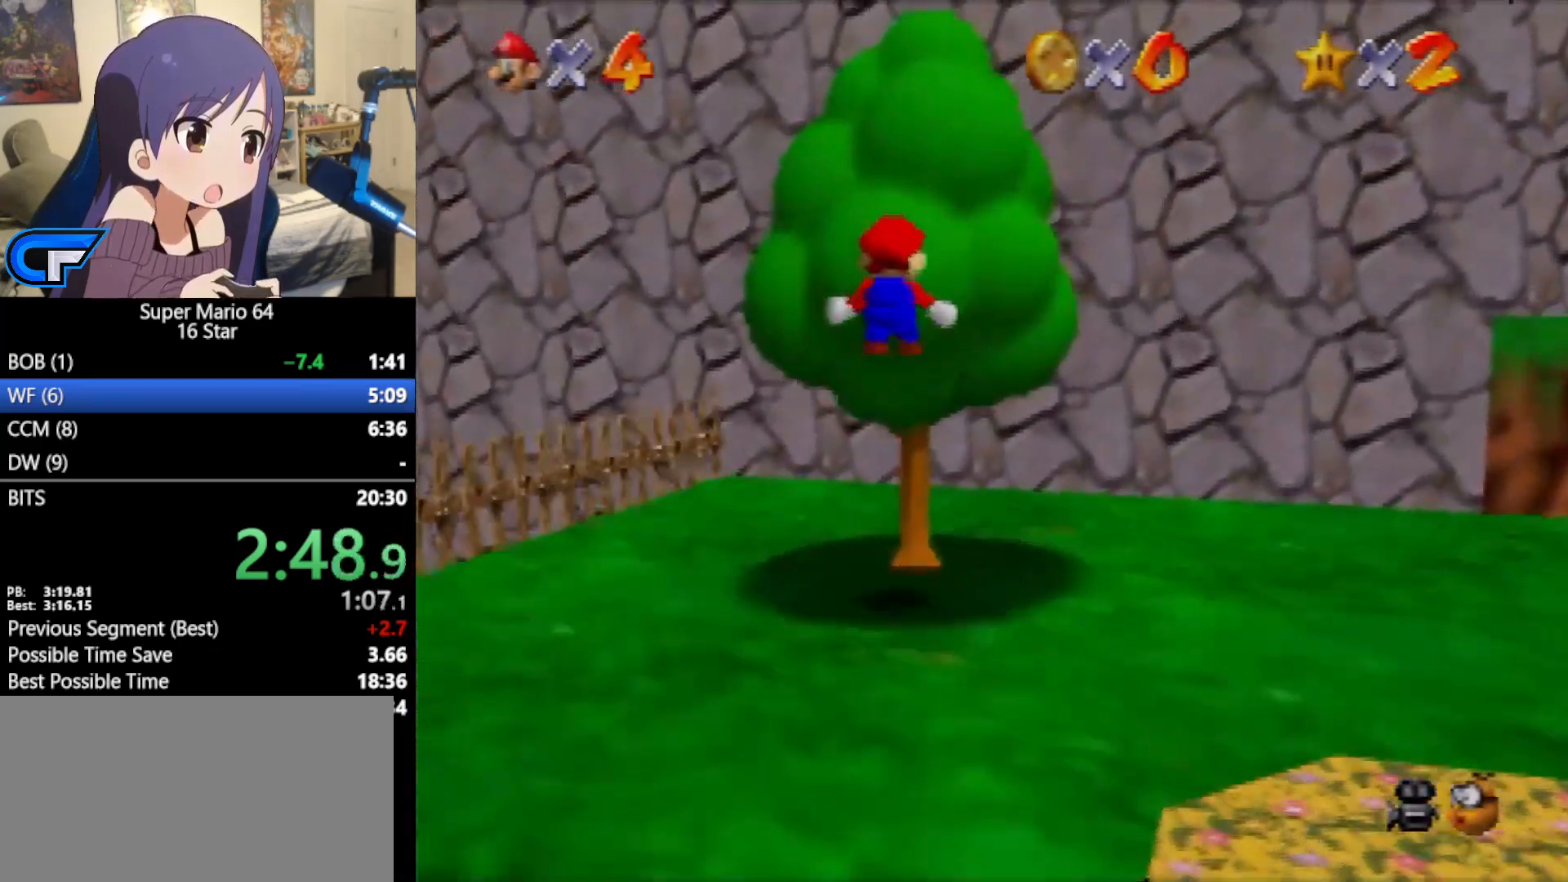
{"buttons": [], "left_stick": "up", "events": []}
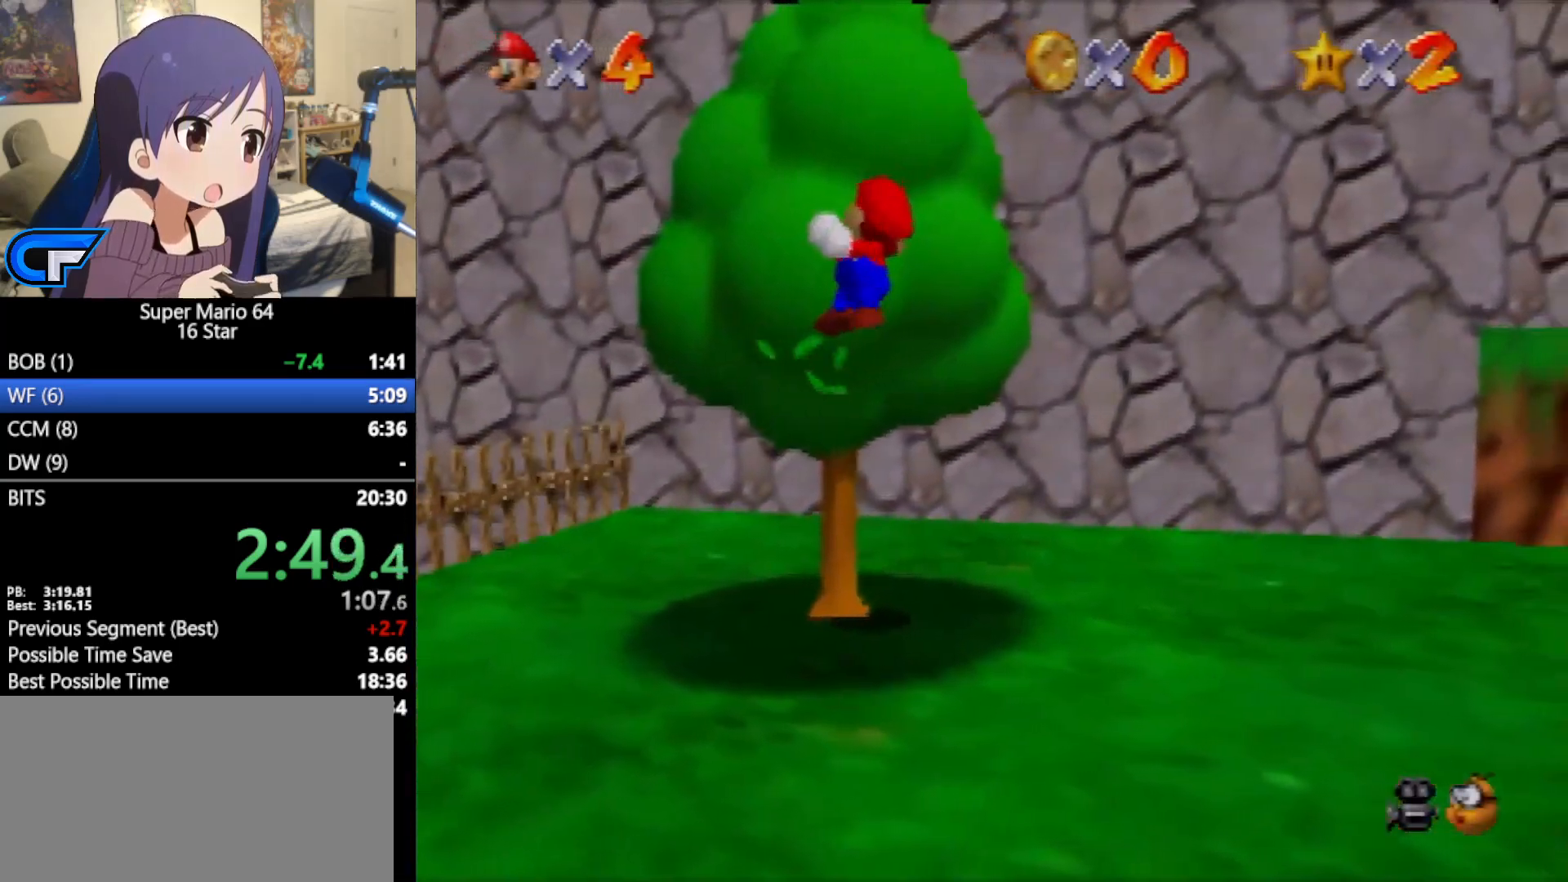
{"buttons": [], "left_stick": "up-left", "events": [[267, "left_stick", "up-left"]]}
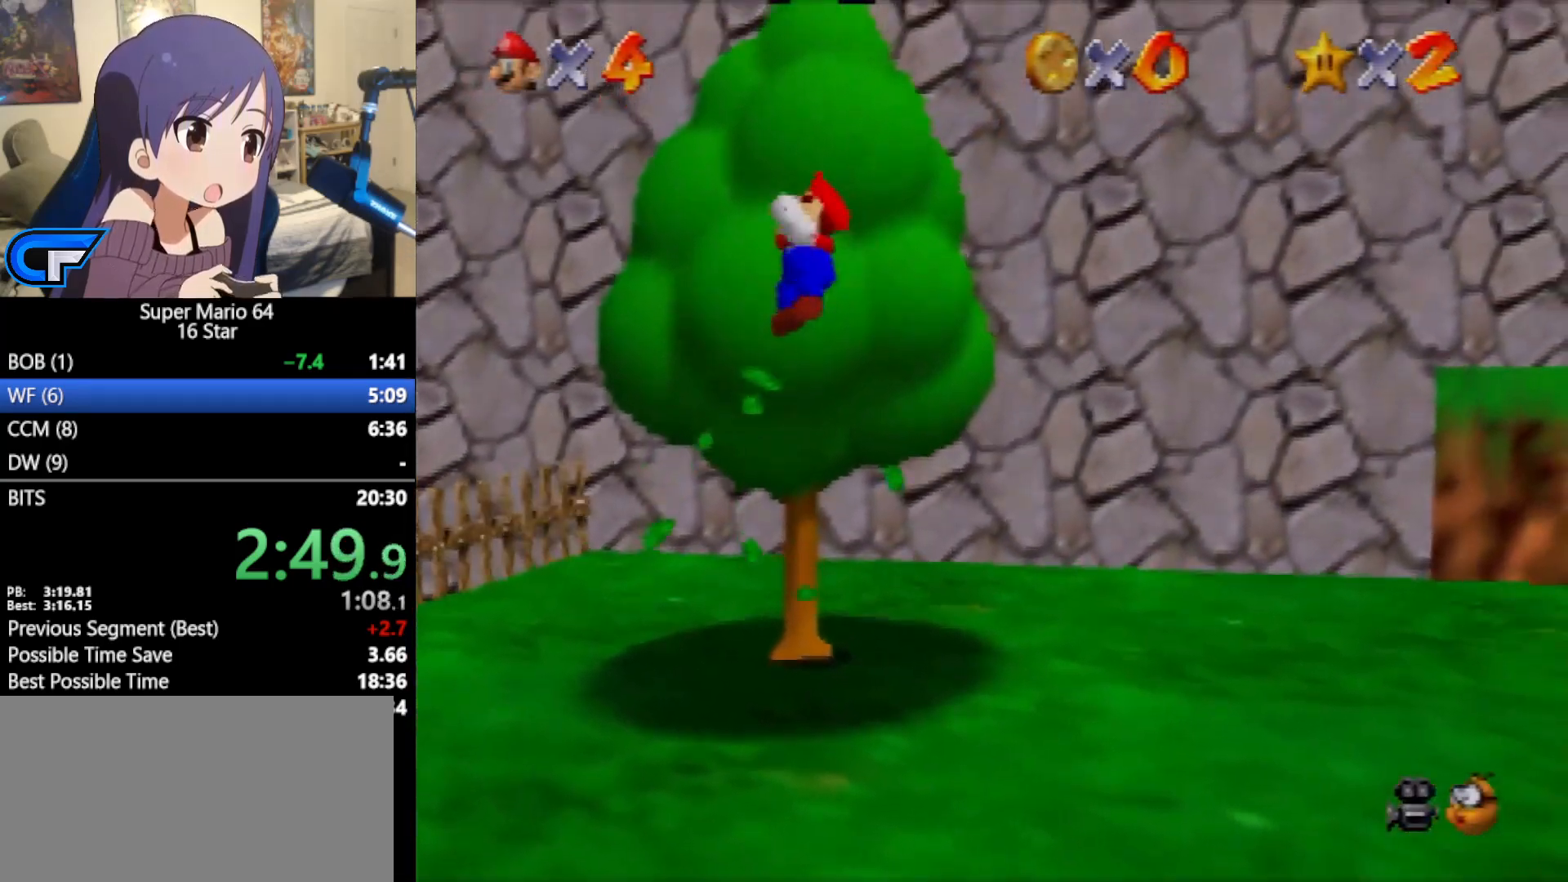
{"buttons": ["A"], "left_stick": "up-left", "events": [[400, "A", "down"]]}
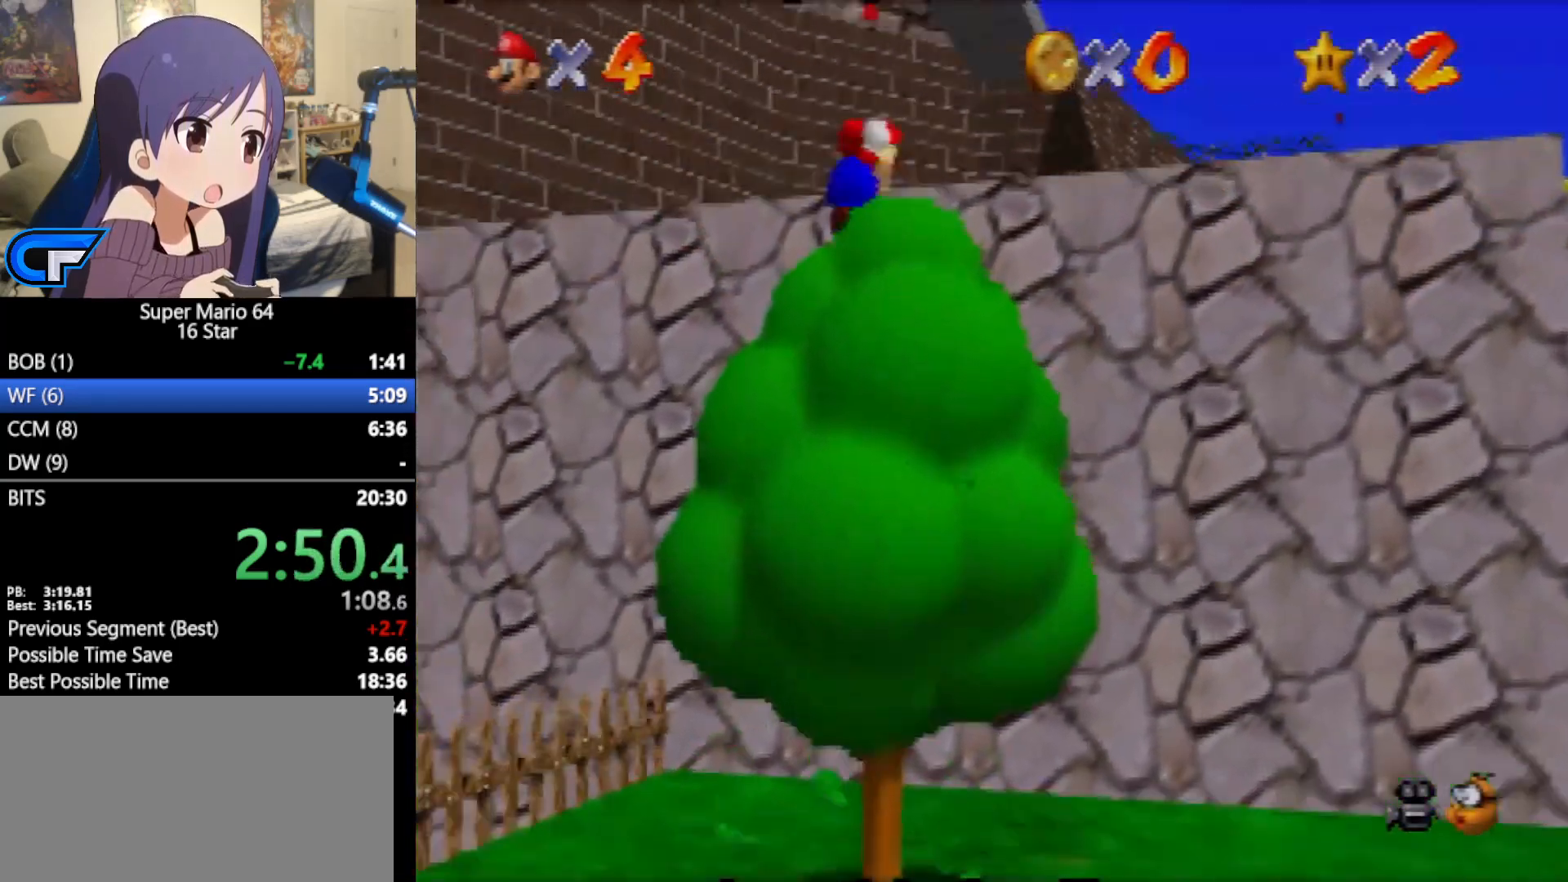
{"buttons": [], "left_stick": "up-left", "events": [[17, "Z", "down"], [117, "B", "down"], [150, "Z", "up"], [267, "B", "up"], [300, "A", "up"]]}
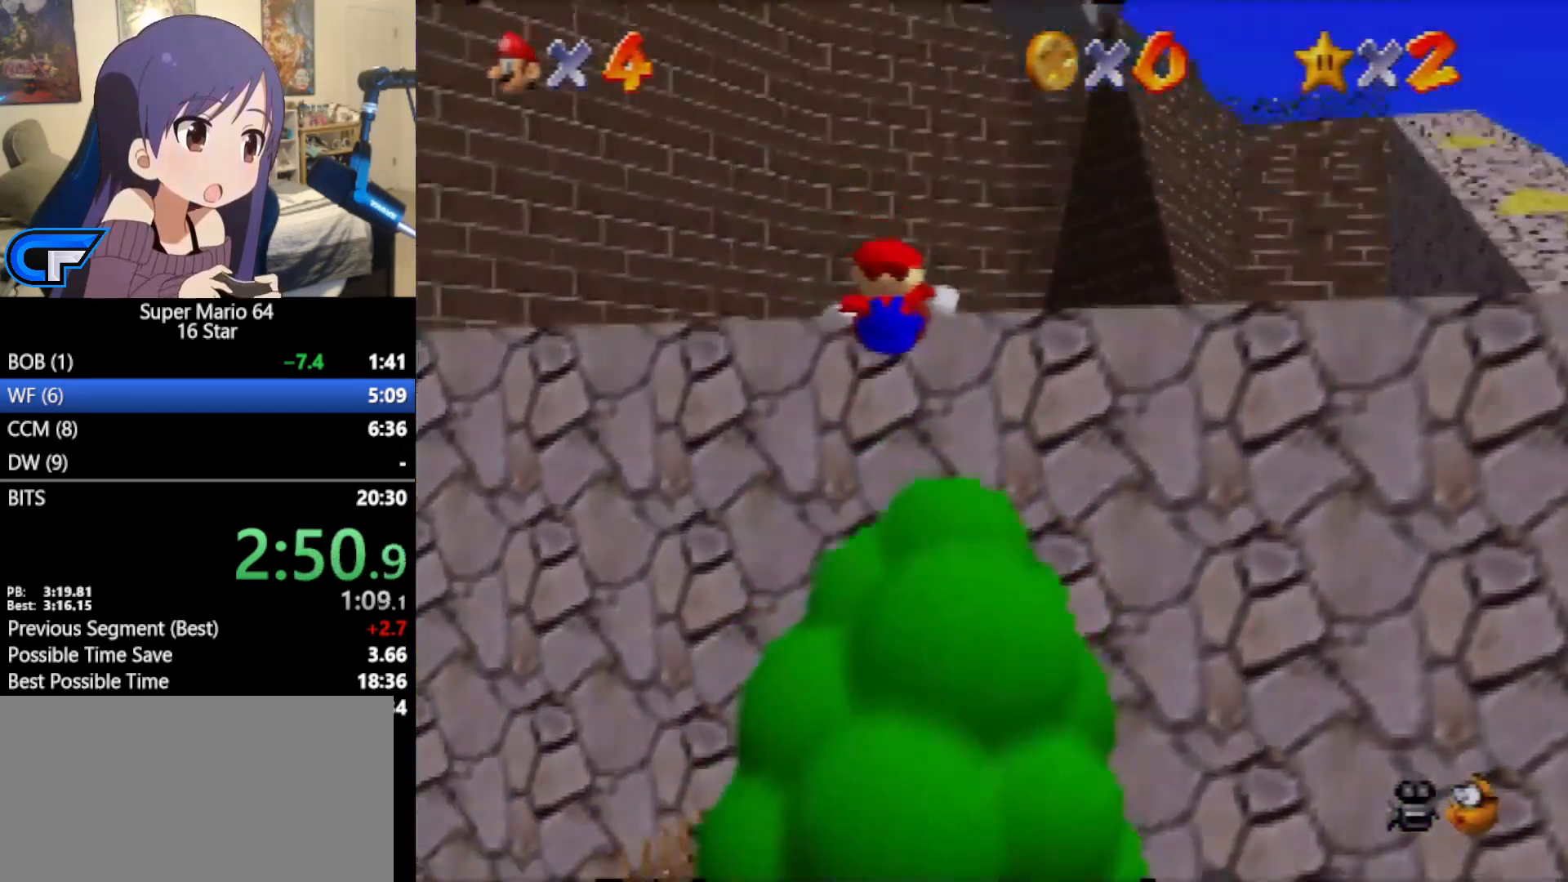
{"buttons": [], "left_stick": "center", "events": [[167, "left_stick", "center"]]}
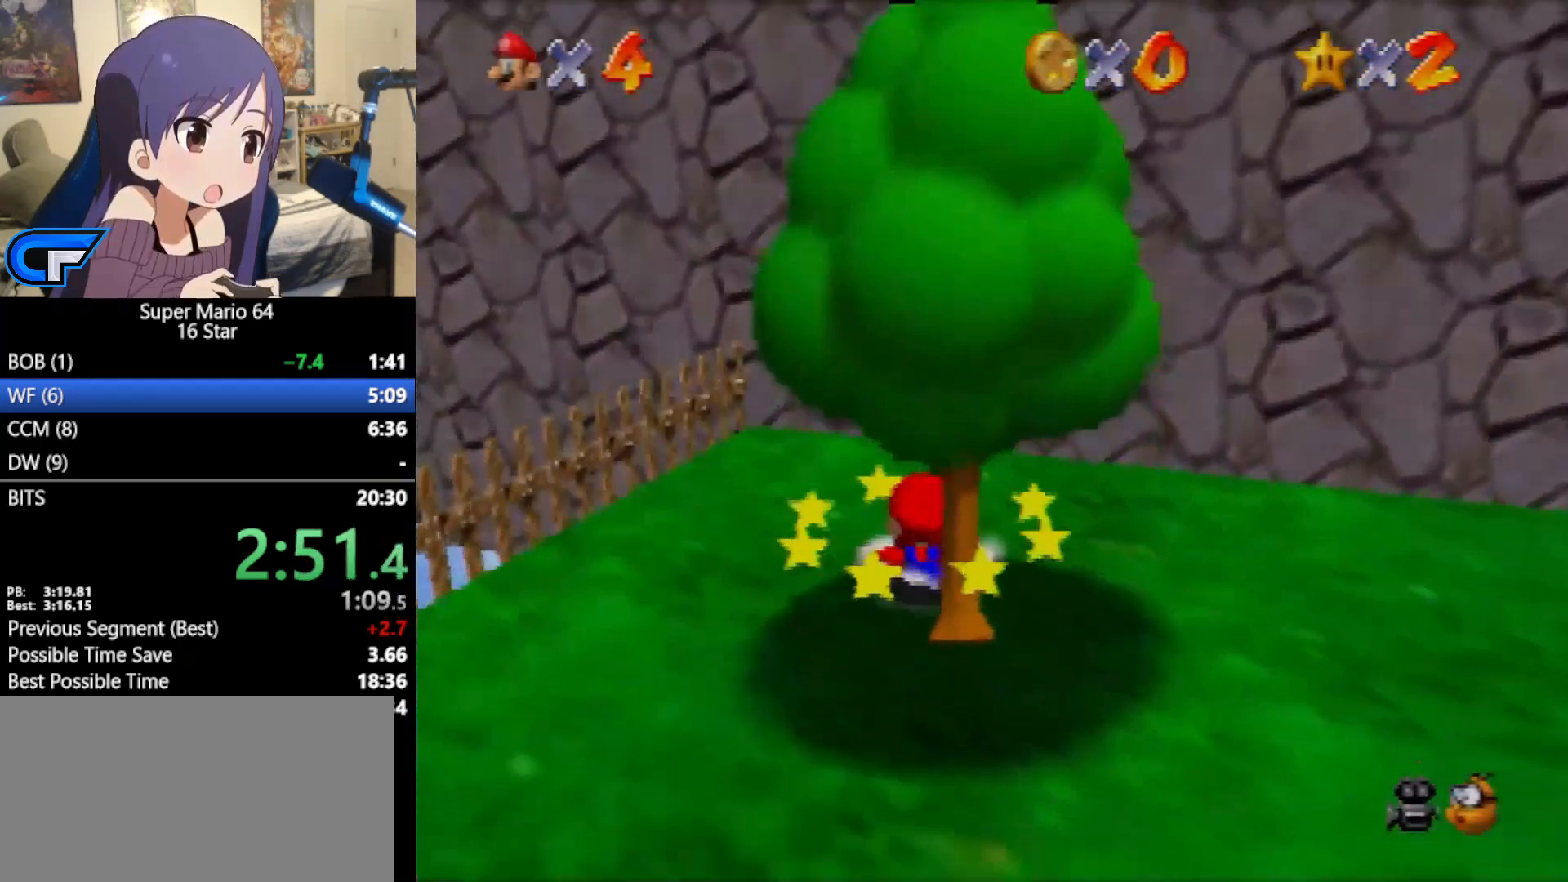
{"buttons": [], "left_stick": "down", "events": [[150, "left_stick", "down"]]}